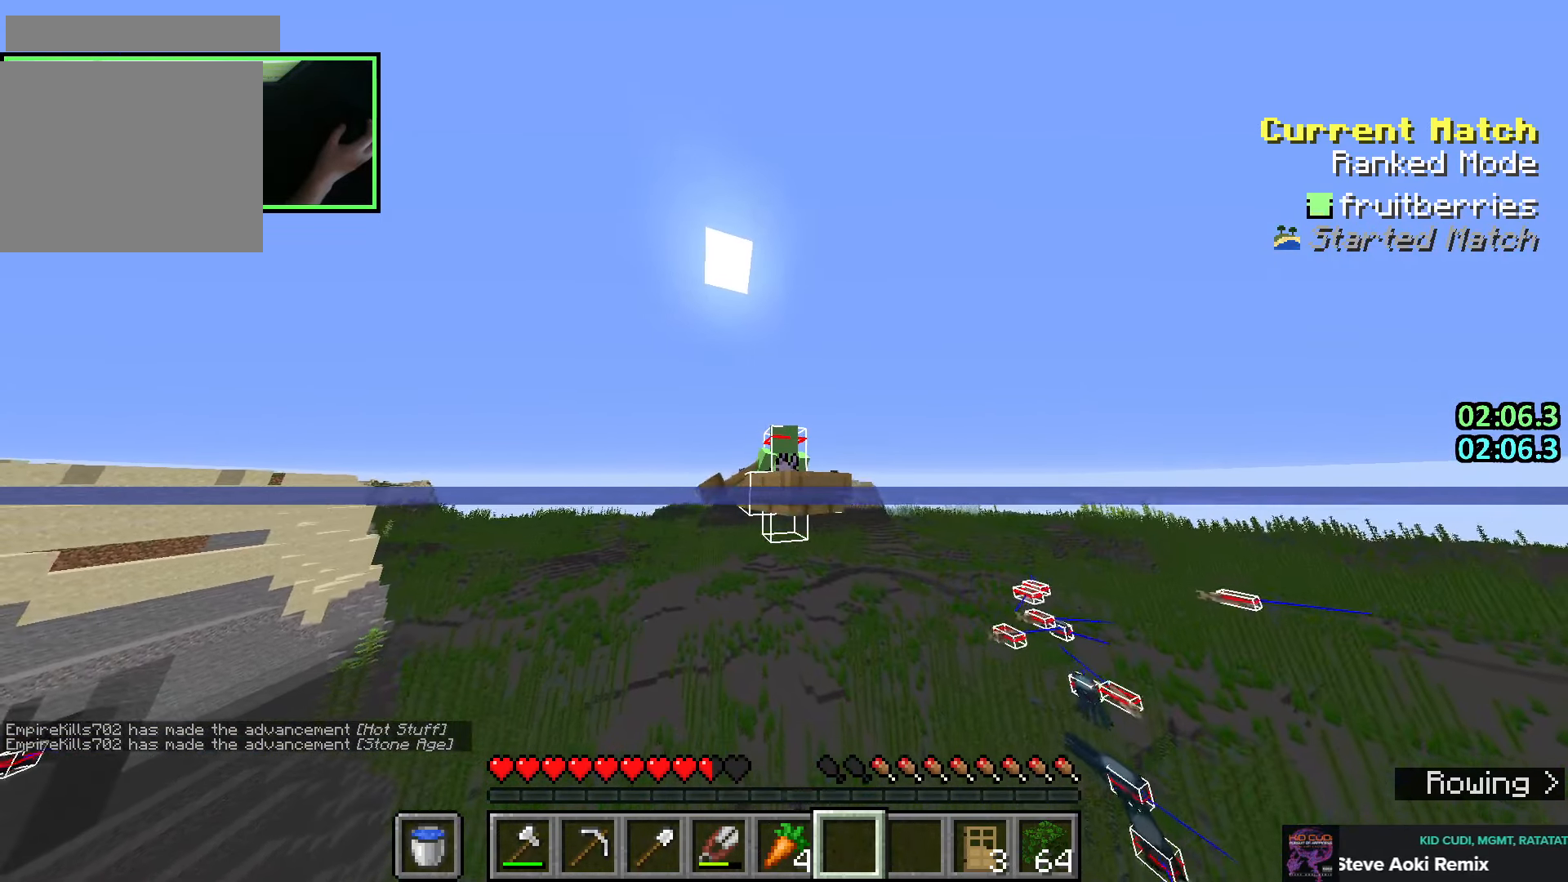
Gameplay with keyboard and mouse; each line is a JSON object with the keys and mouse buttons held at the frame after it. "events" lists presses ("down") and releases ("up") of "a", "ctrl", "d", "e", "q", "s", "shift", "space", "w", "mouse_left", "mouse_wheel", "mouse_right", "mouse_mb4" and "mouse_mb5" between this image and that frame as [ms after this image, input, new state], when the widget could be followed in between. "mouse_left", "mouse_wheel", "mouse_right", "mouse_mb4", "mouse_mb5" = the "left", "wheel", "right", "mb4", "mb5" buttons of the "mouse" list. No other keys are recorded. Fast repeated clicks can show as one long hold. "wheel" means that the mouse wheel is clicked or scrolled. Mouse movement is not recorded.
{"keys": ["w"], "mouse": [], "events": [[433, "a", "down"], [466, "a", "up"]]}
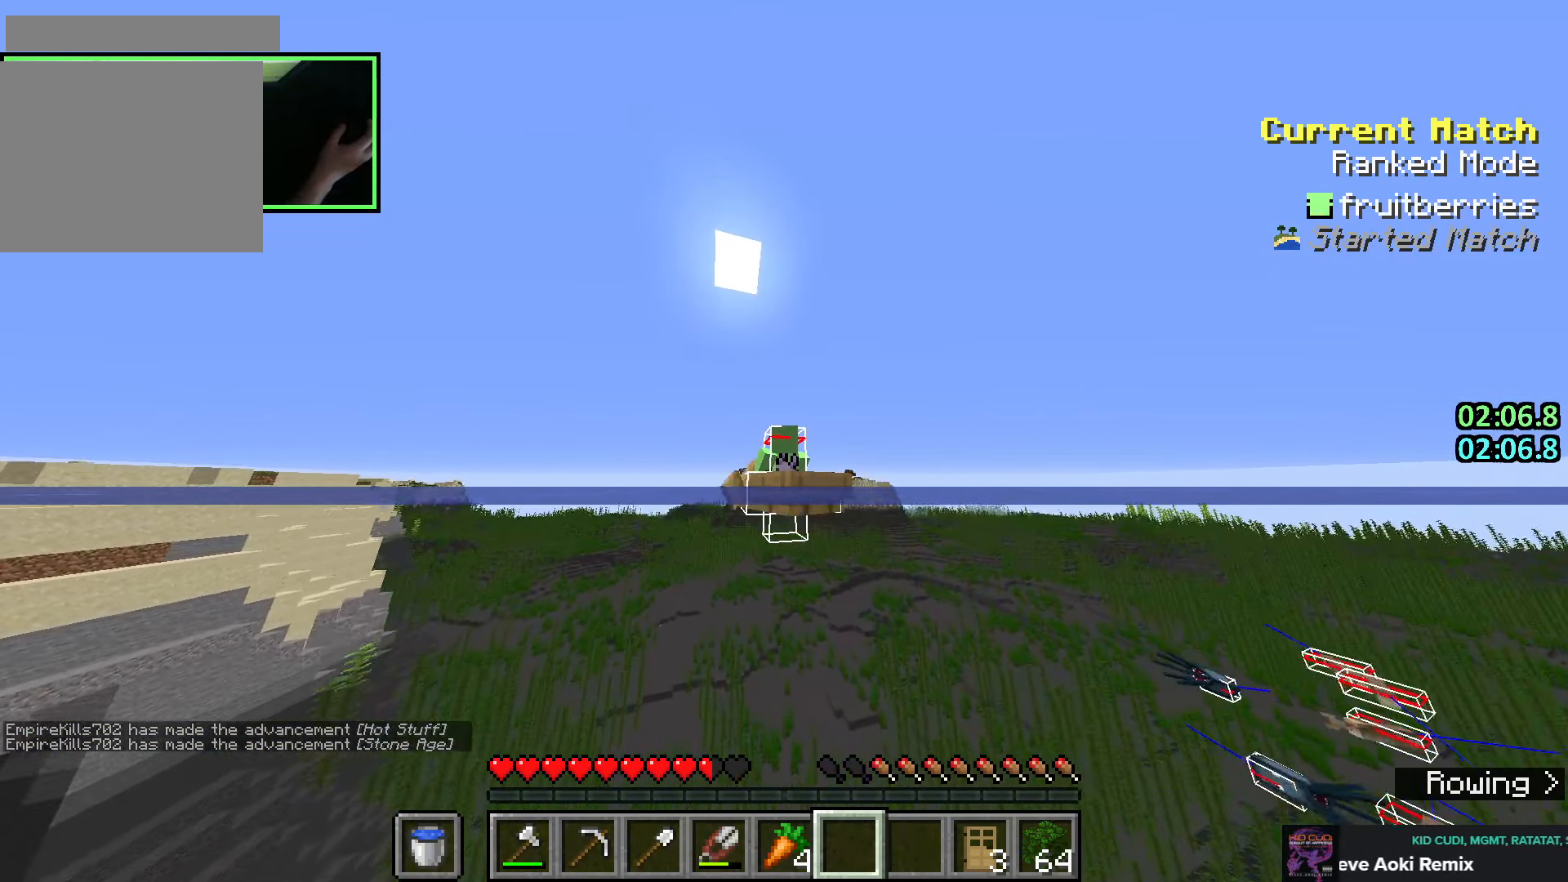
{"keys": ["w"], "mouse": [], "events": []}
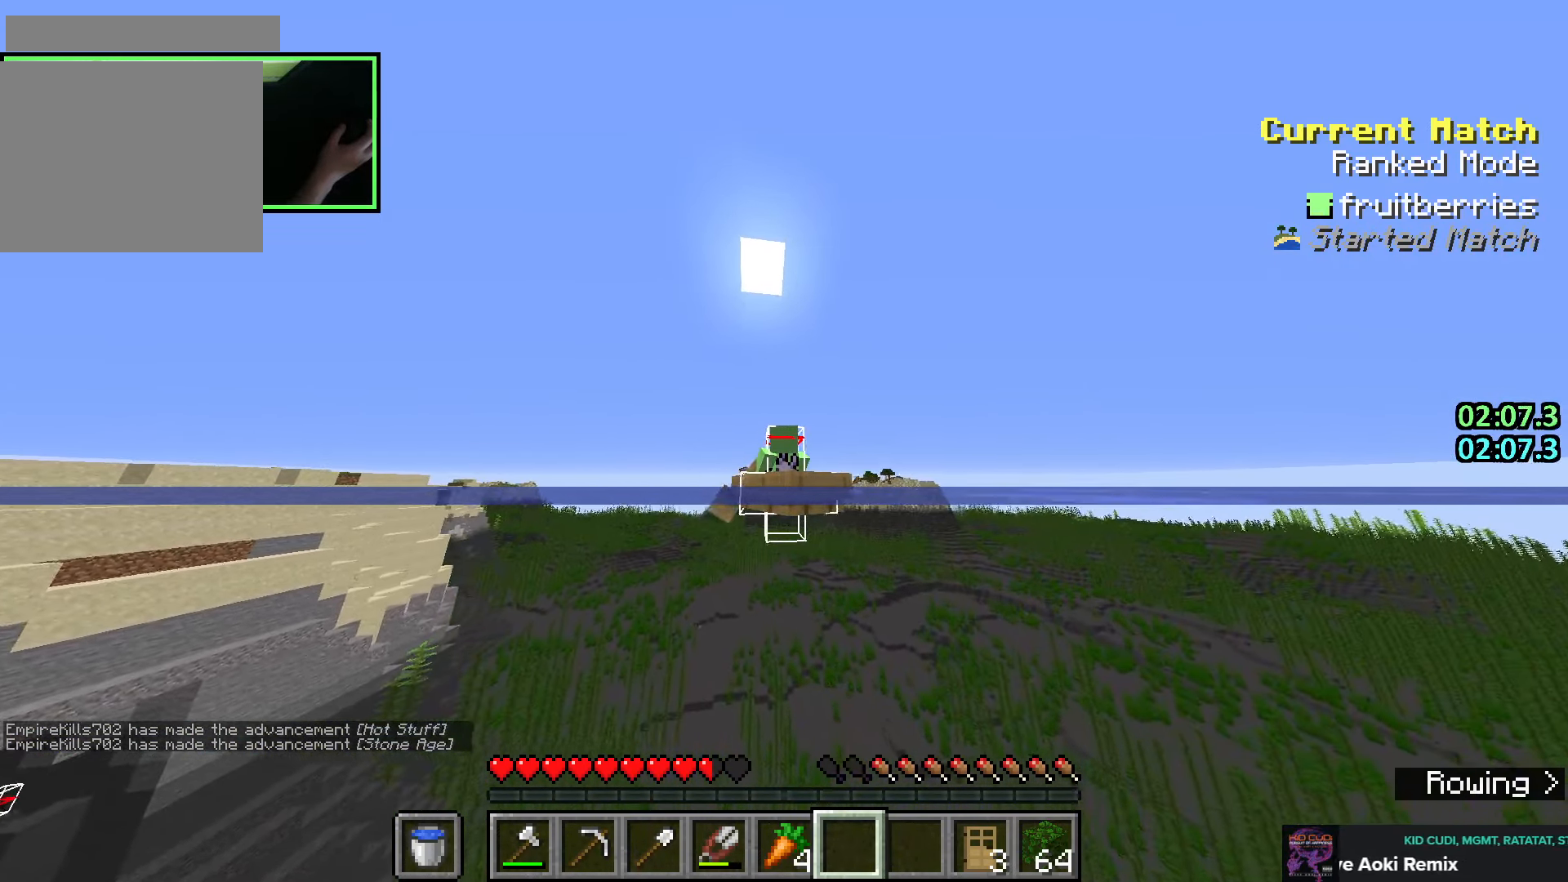
{"keys": ["w"], "mouse": [], "events": []}
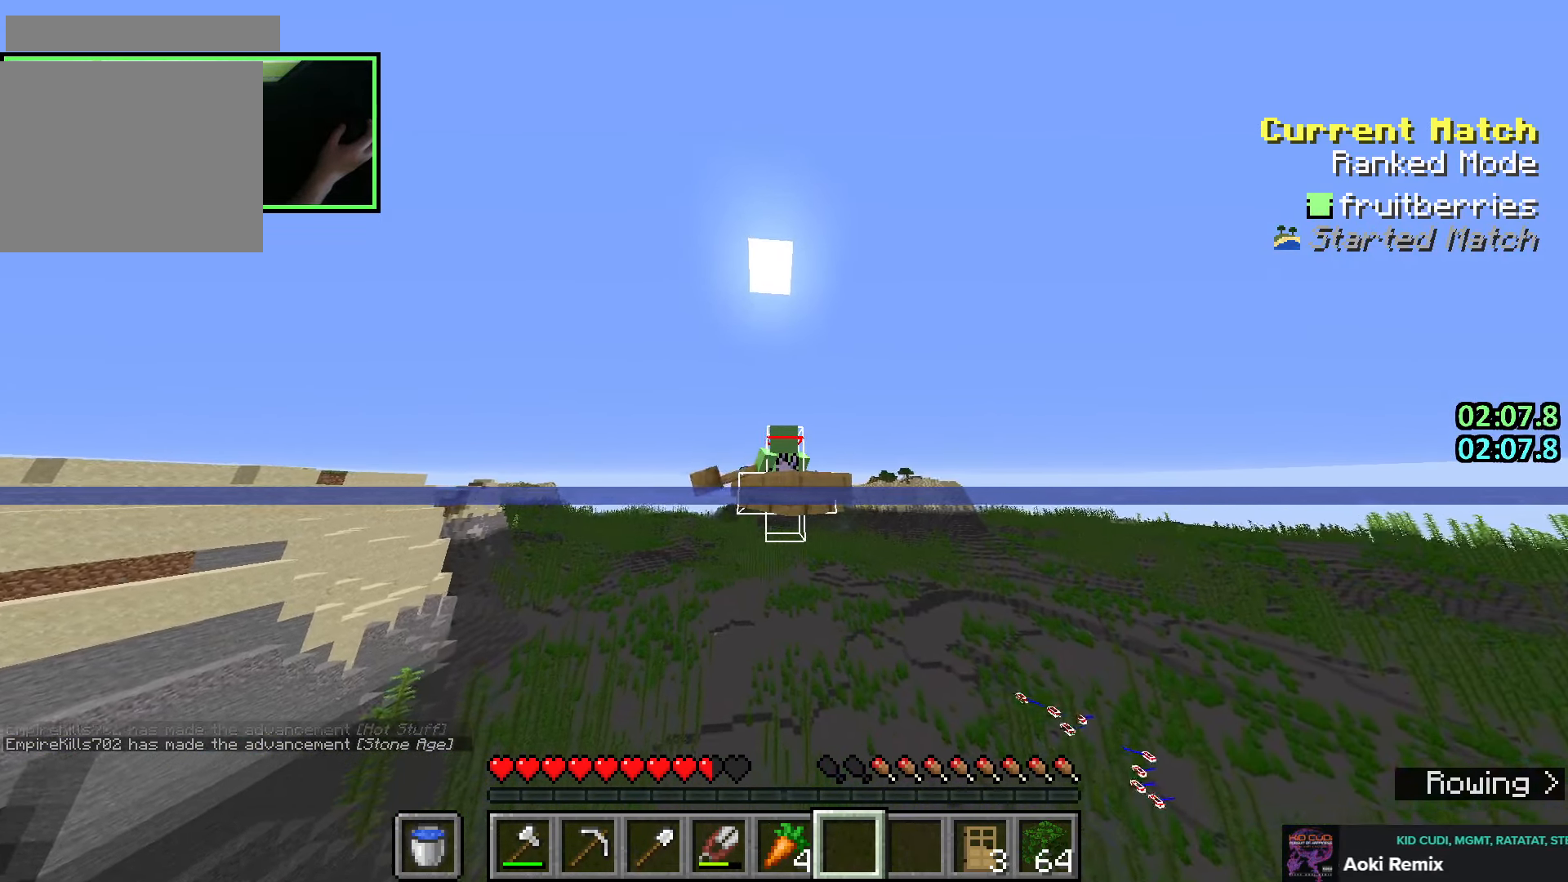
{"keys": ["w"], "mouse": [], "events": []}
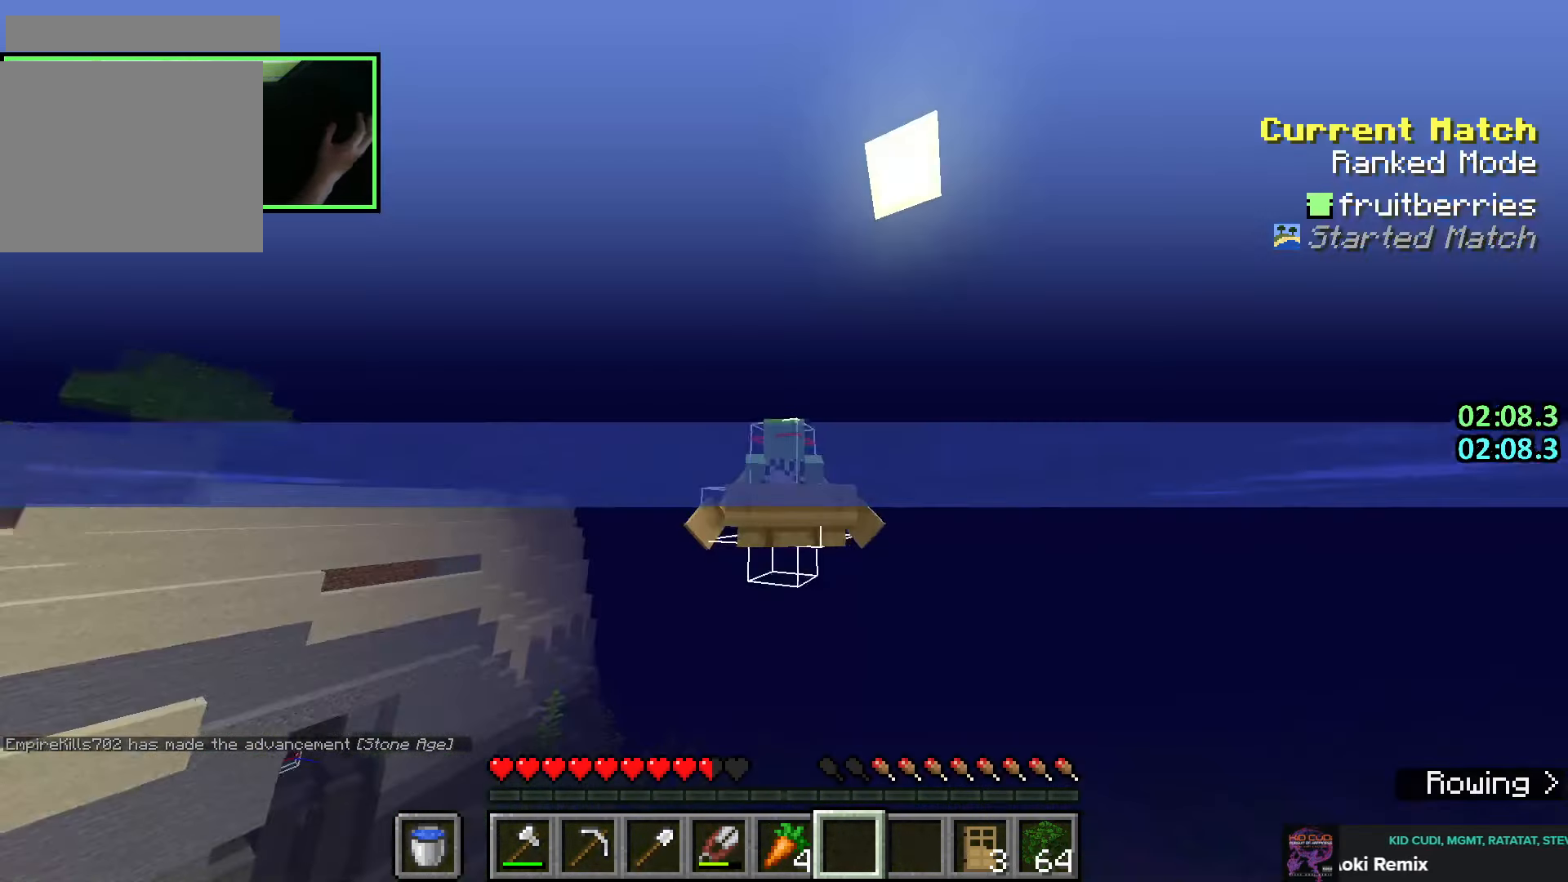
{"keys": ["w"], "mouse": [], "events": []}
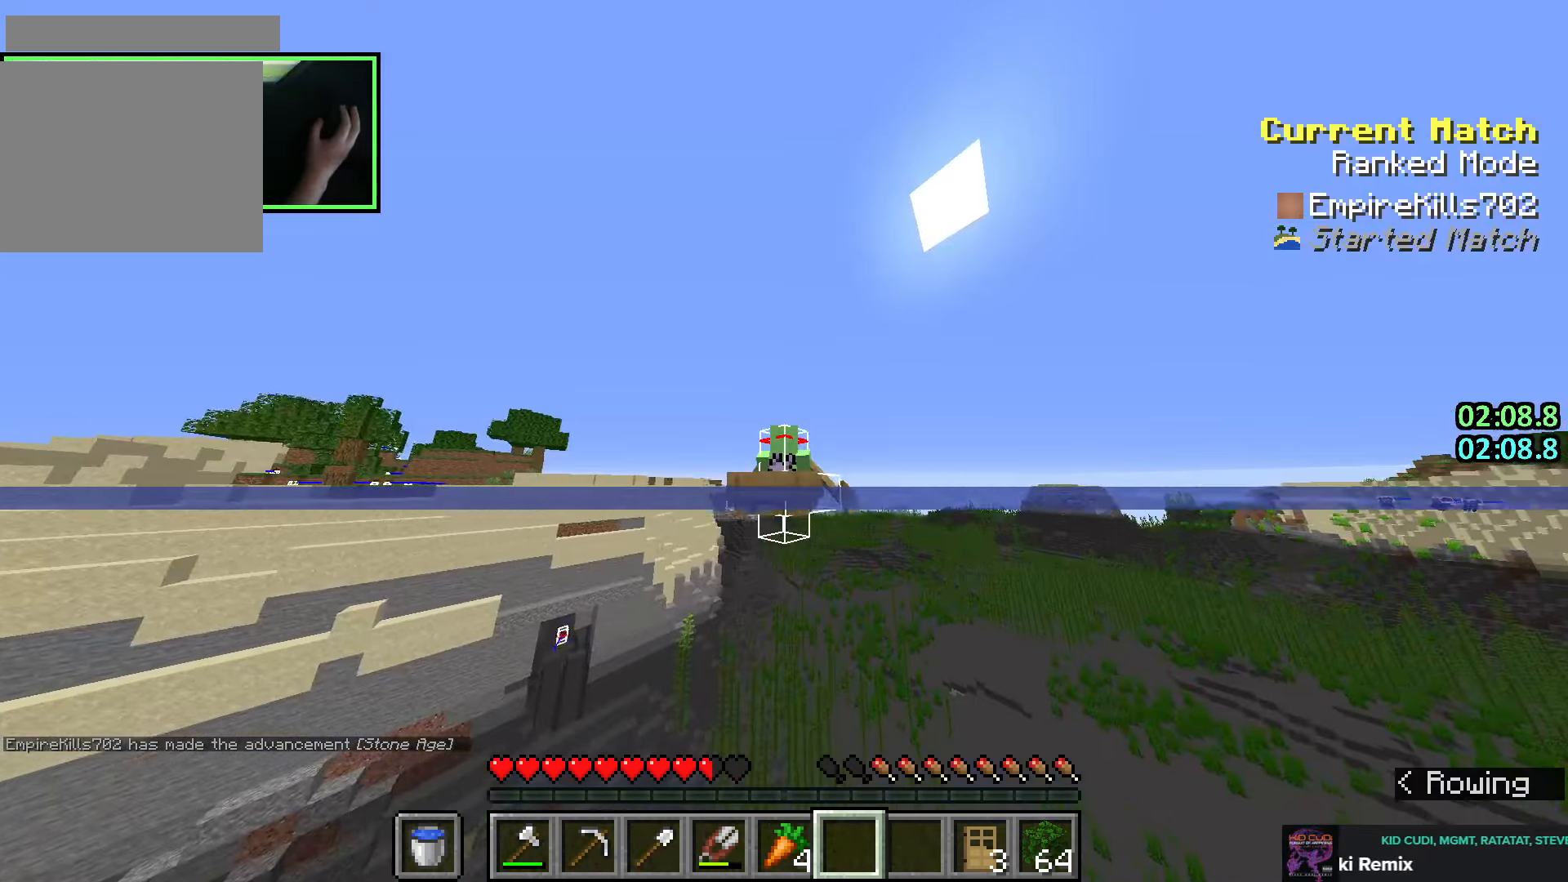
{"keys": ["w"], "mouse": [], "events": []}
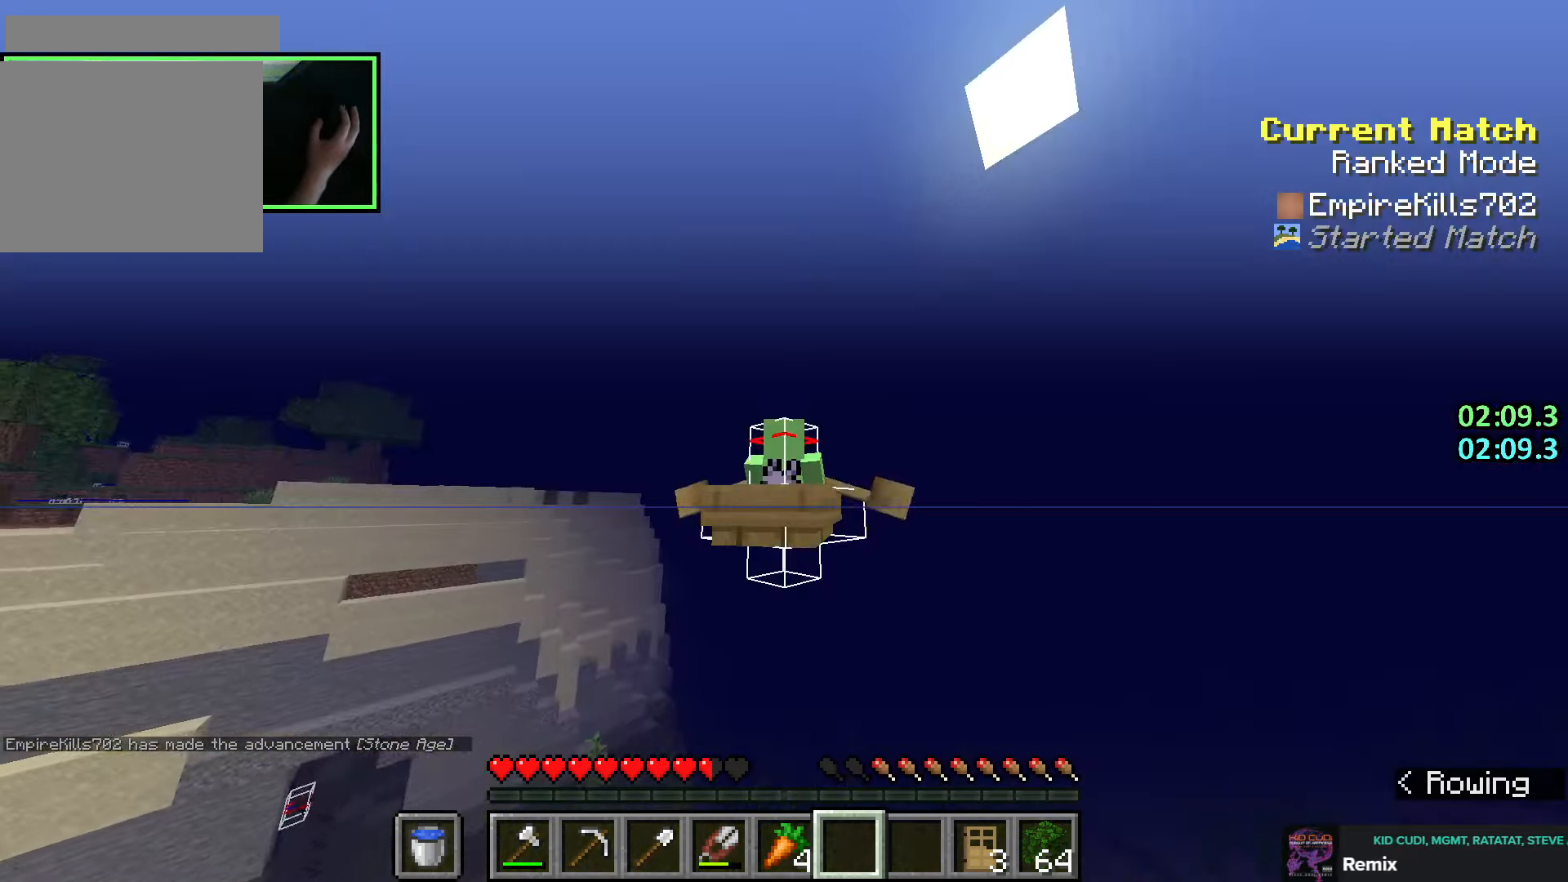
{"keys": ["w"], "mouse": [], "events": [[166, "a", "down"], [383, "a", "up"]]}
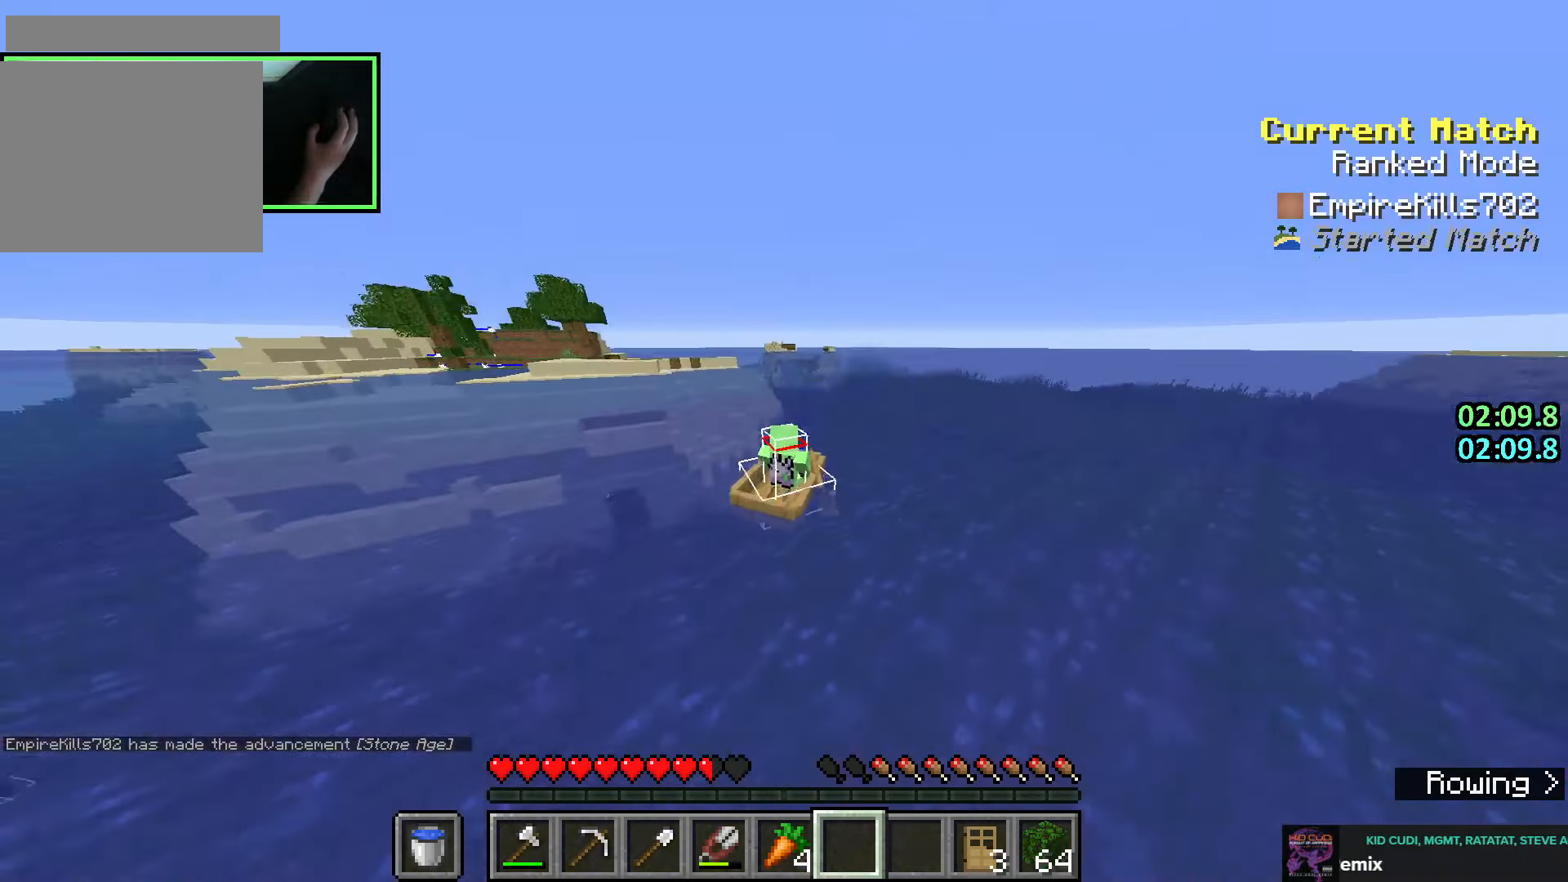
{"keys": ["w"], "mouse": [], "events": [[216, "a", "down"], [266, "a", "up"]]}
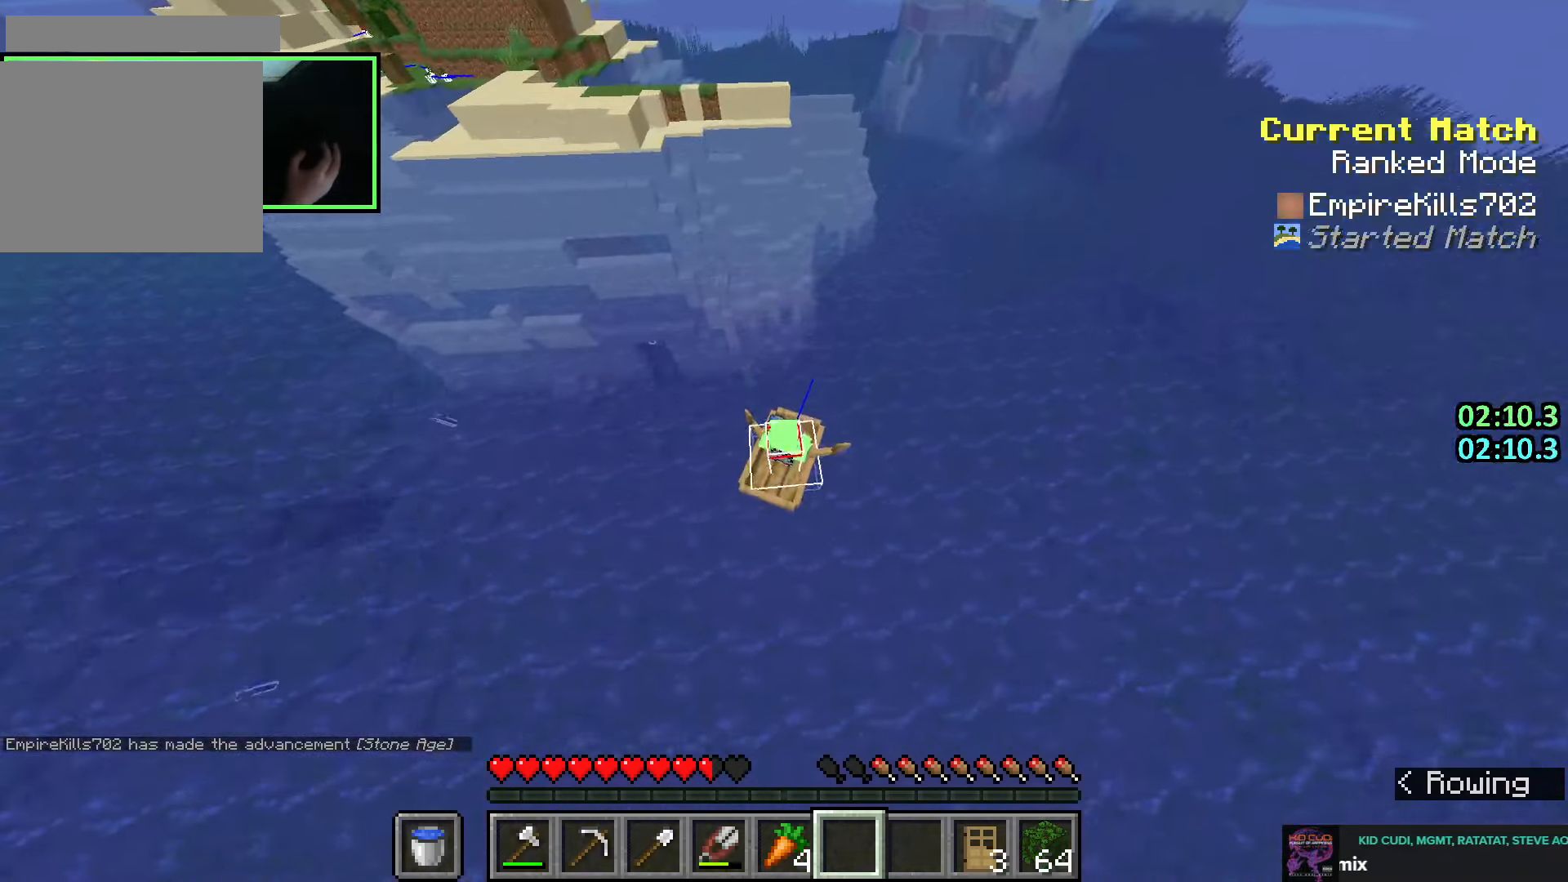
{"keys": ["a", "w"], "mouse": [], "events": [[166, "a", "down"]]}
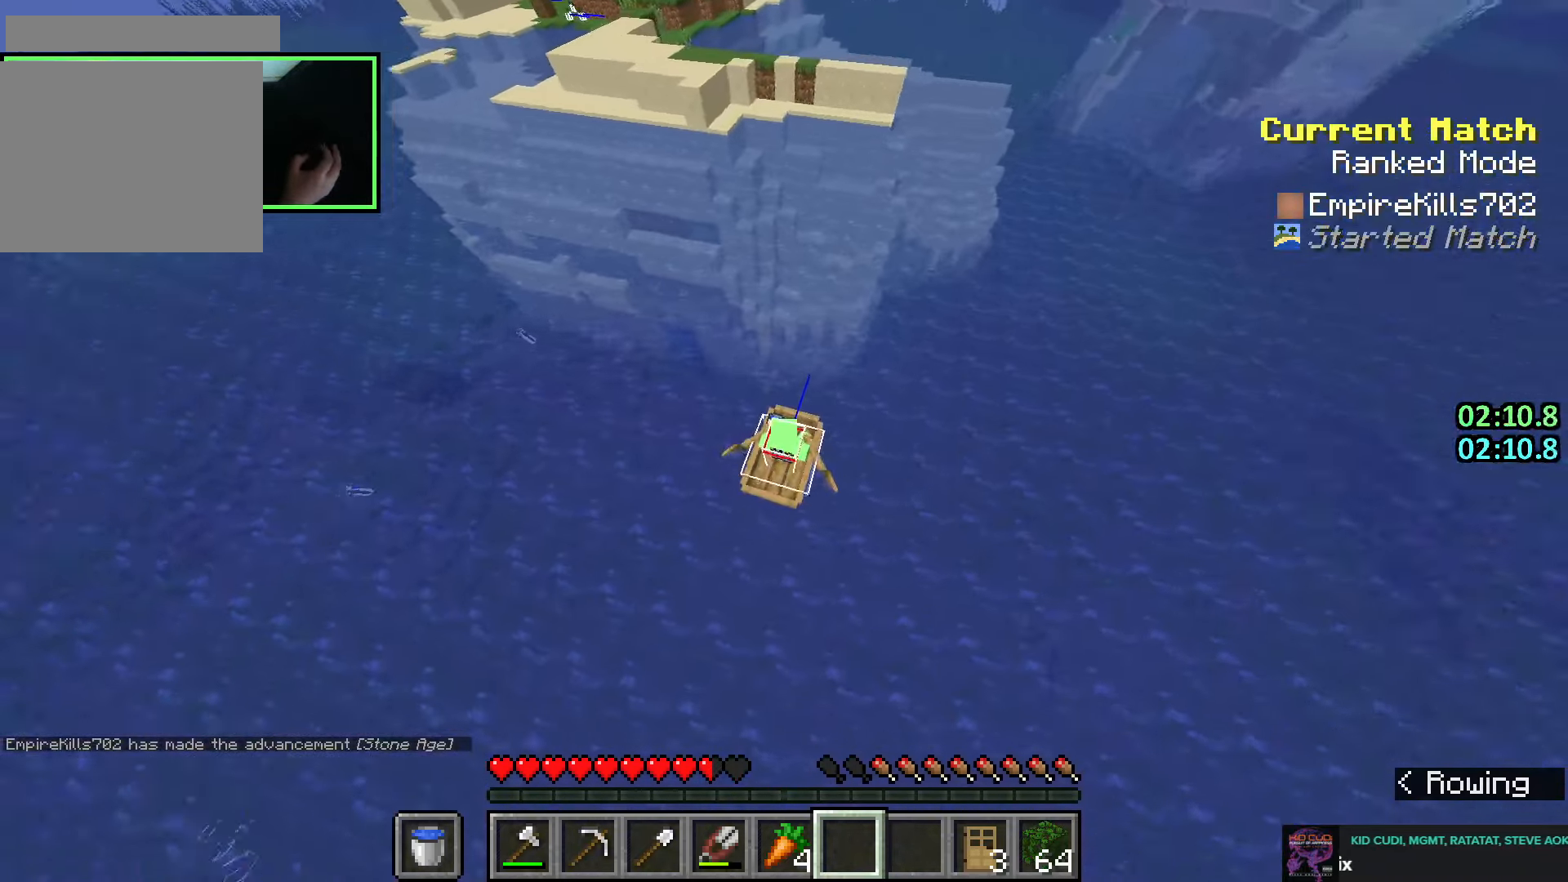
{"keys": ["w"], "mouse": [], "events": [[133, "a", "up"]]}
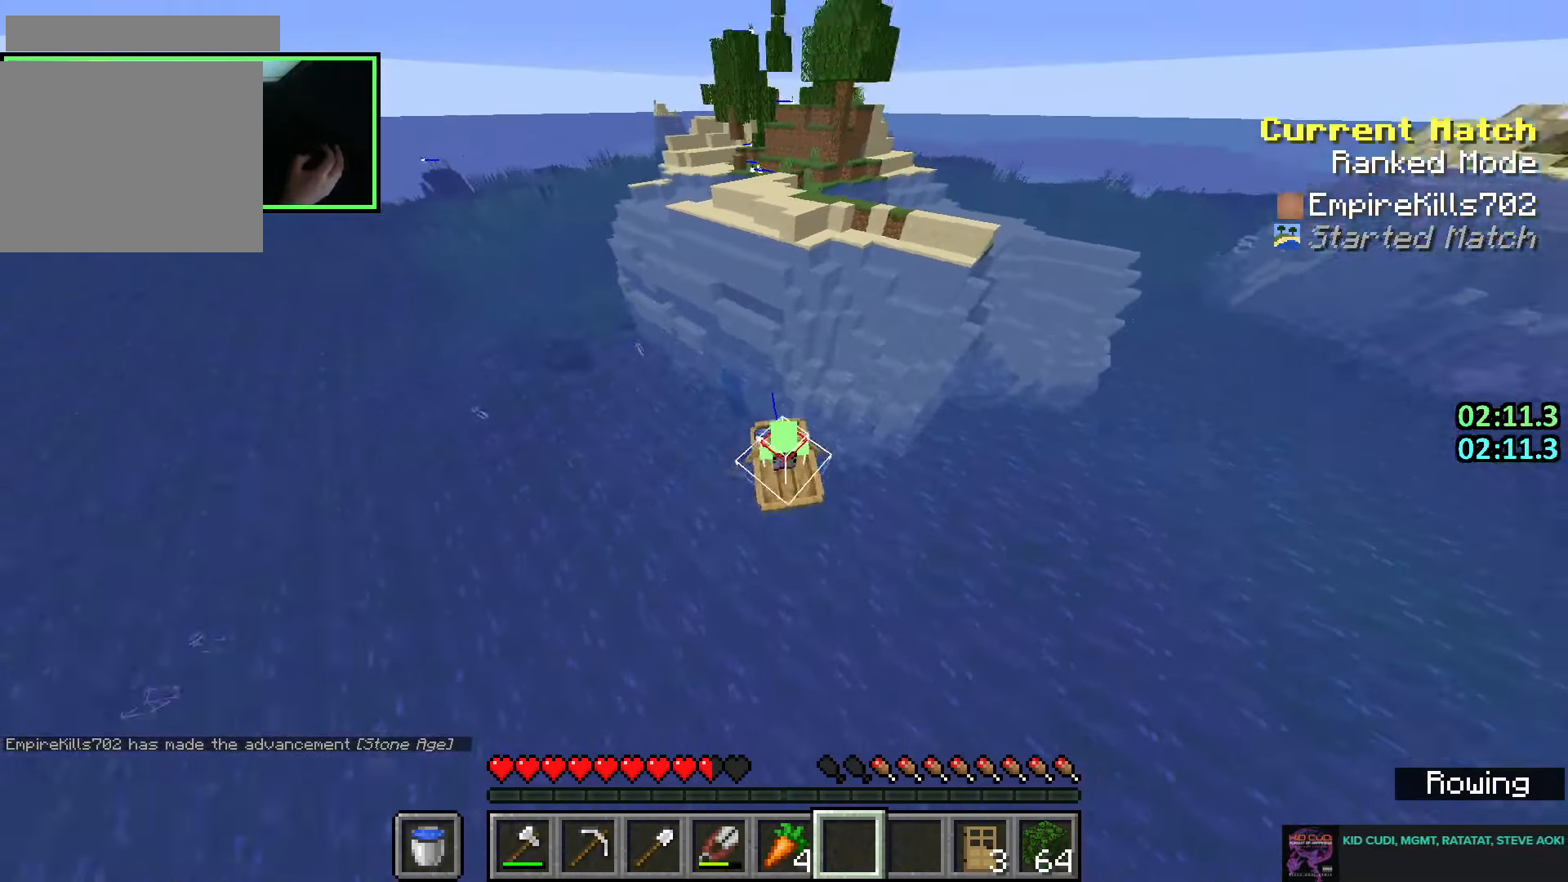
{"keys": ["w"], "mouse": [], "events": []}
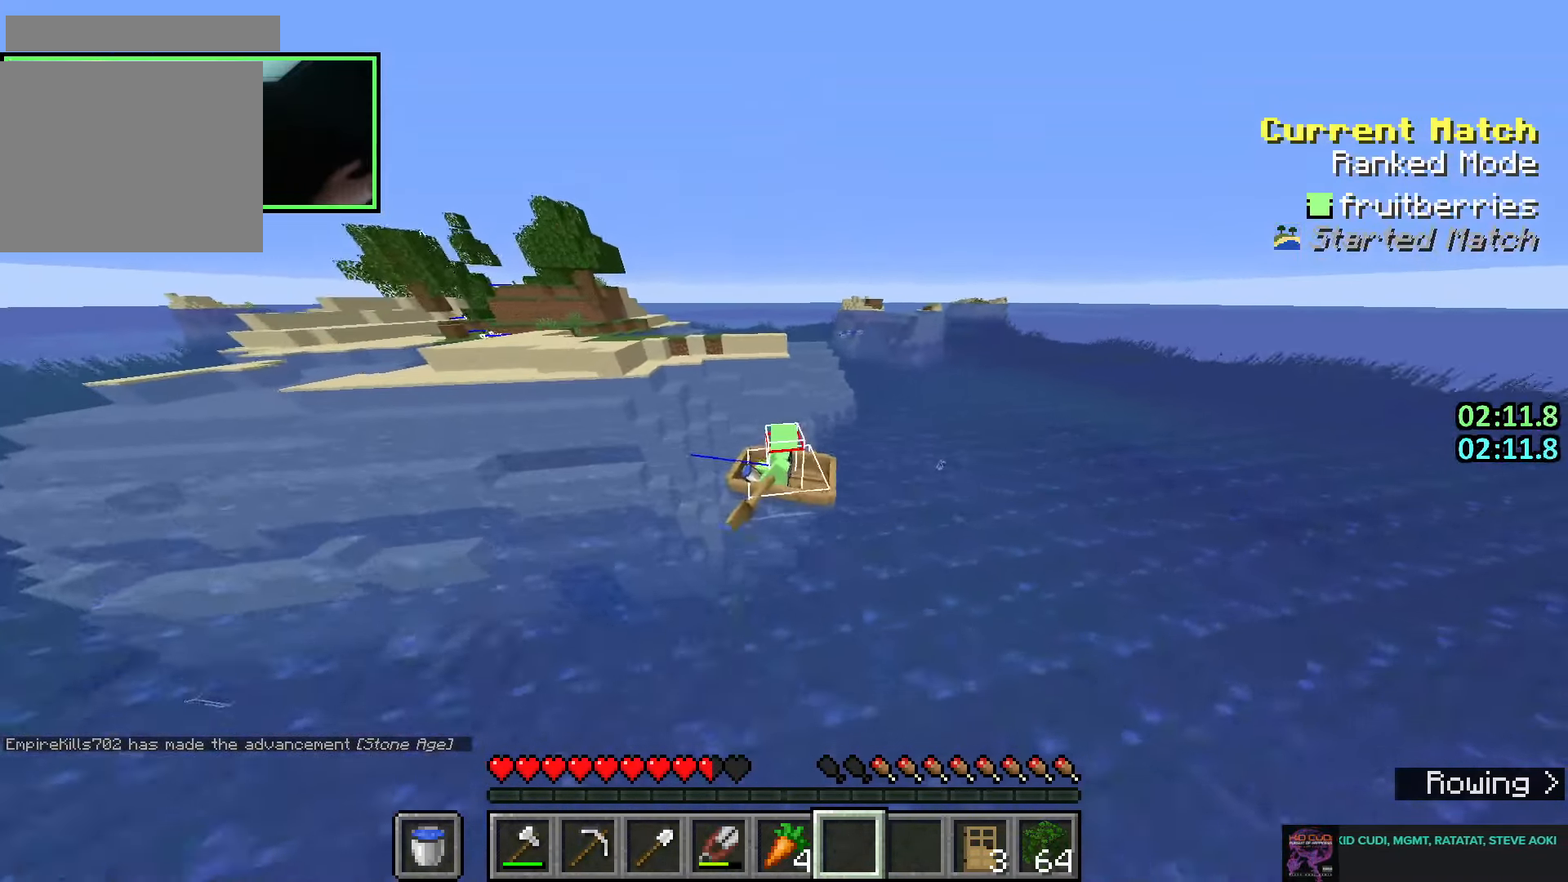
{"keys": ["w"], "mouse": [], "events": []}
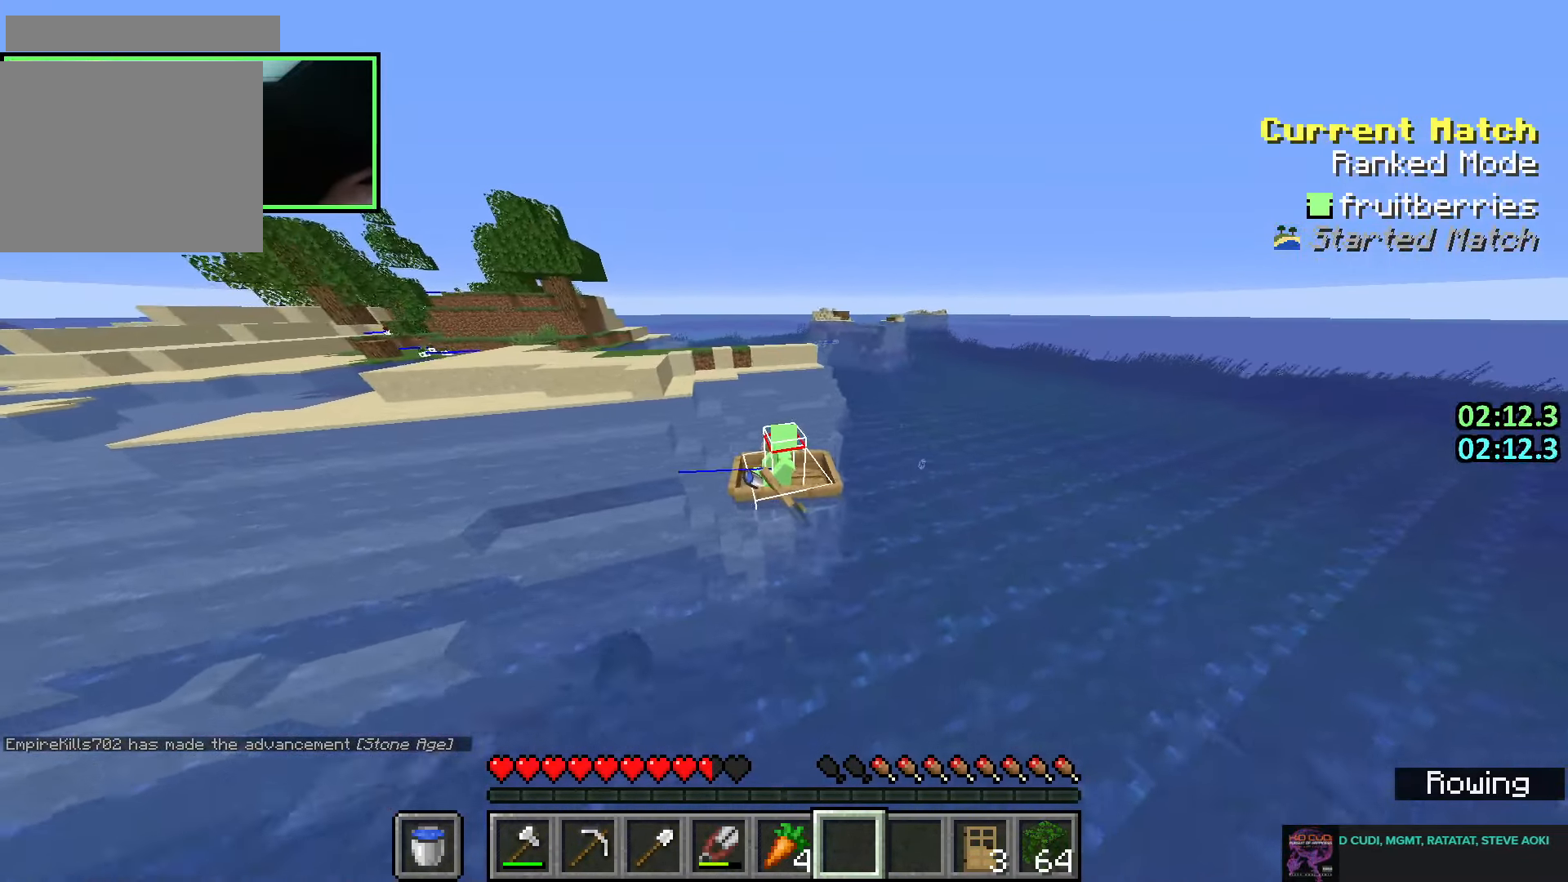
{"keys": ["d", "w"], "mouse": [], "events": [[250, "d", "down"]]}
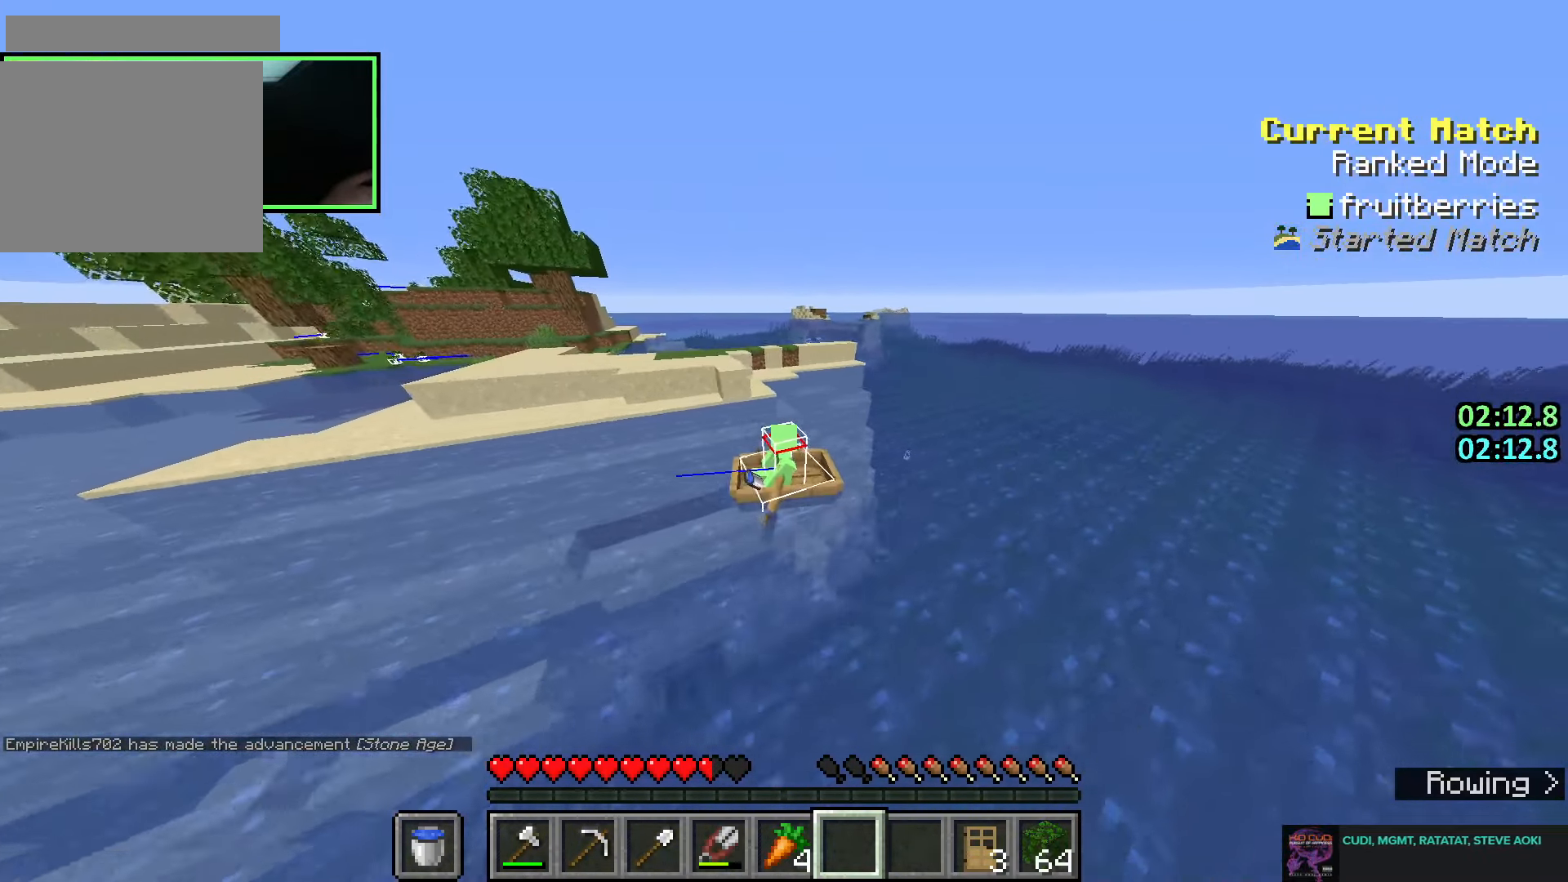
{"keys": ["d", "w"], "mouse": [], "events": []}
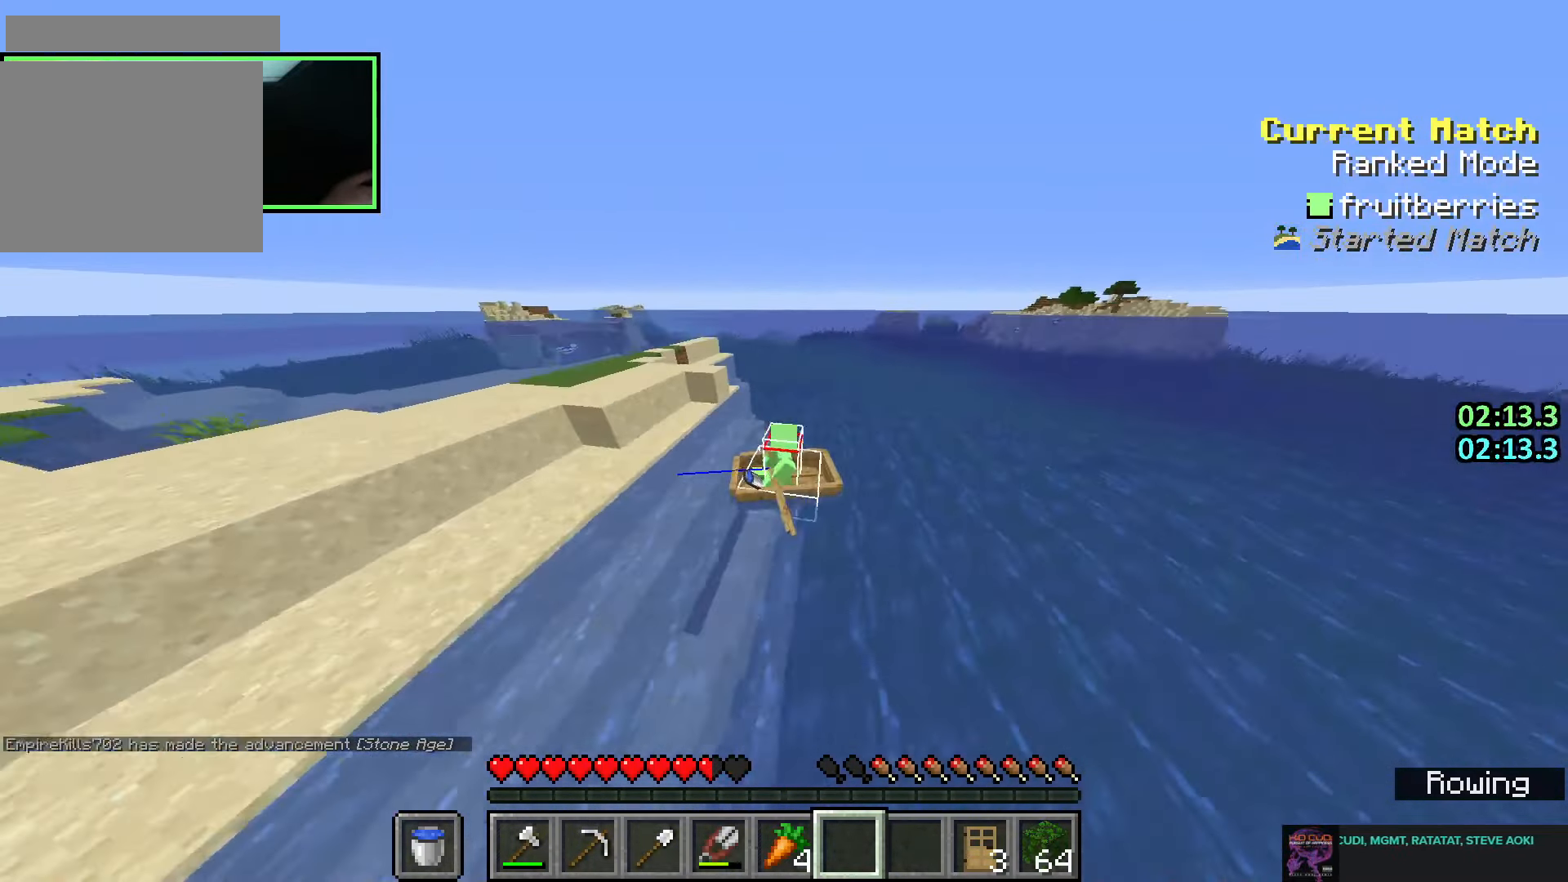
{"keys": ["a", "w"], "mouse": [], "events": [[366, "d", "up"], [433, "a", "down"]]}
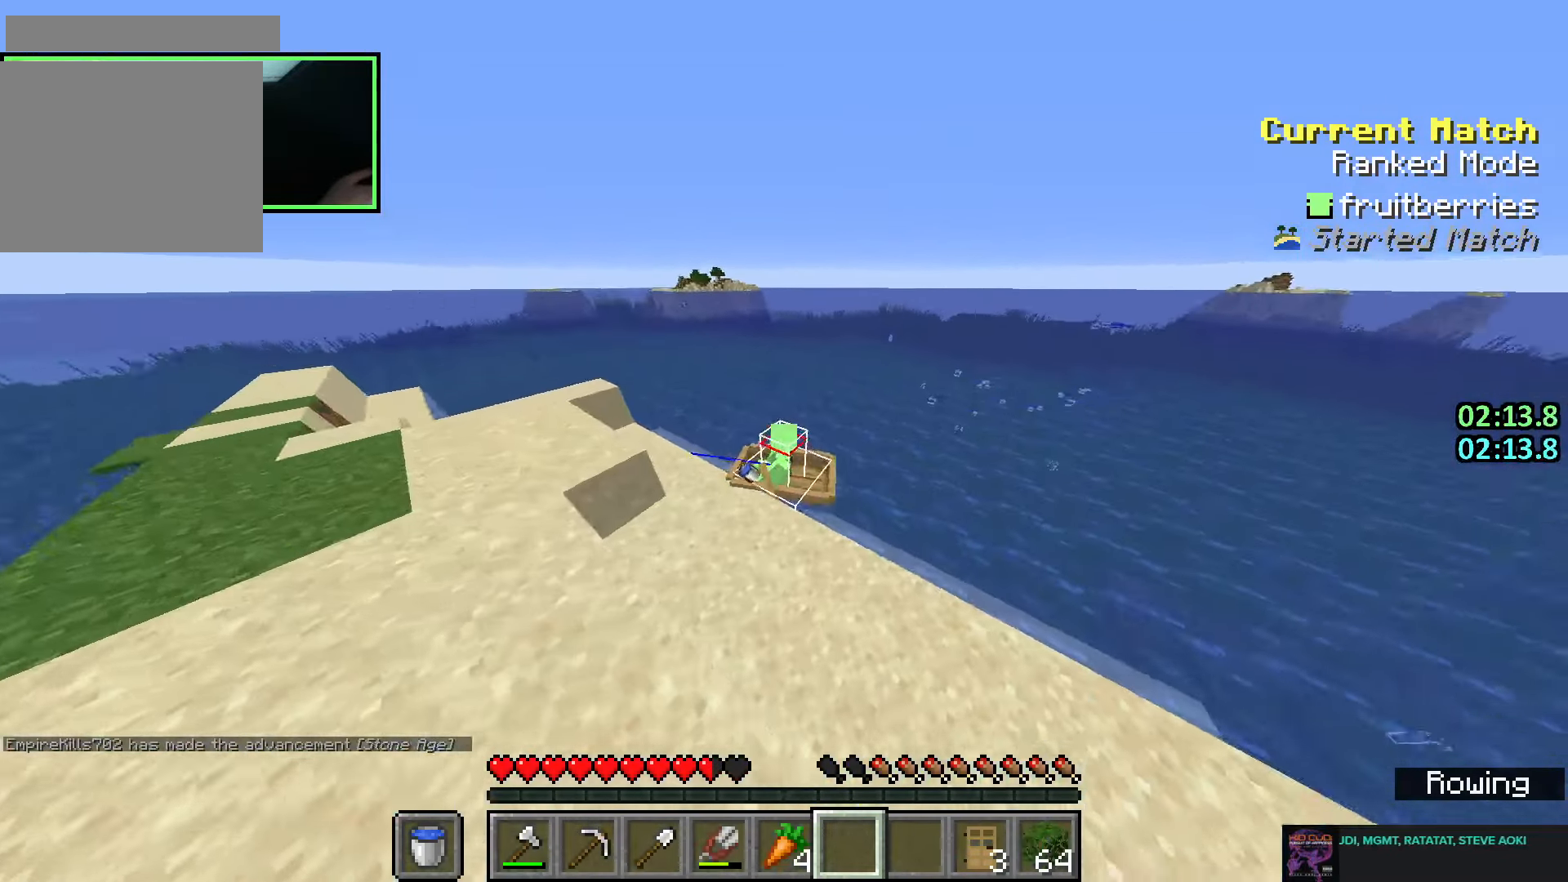
{"keys": ["w"], "mouse": [], "events": [[16, "a", "up"], [150, "a", "down"], [233, "a", "up"]]}
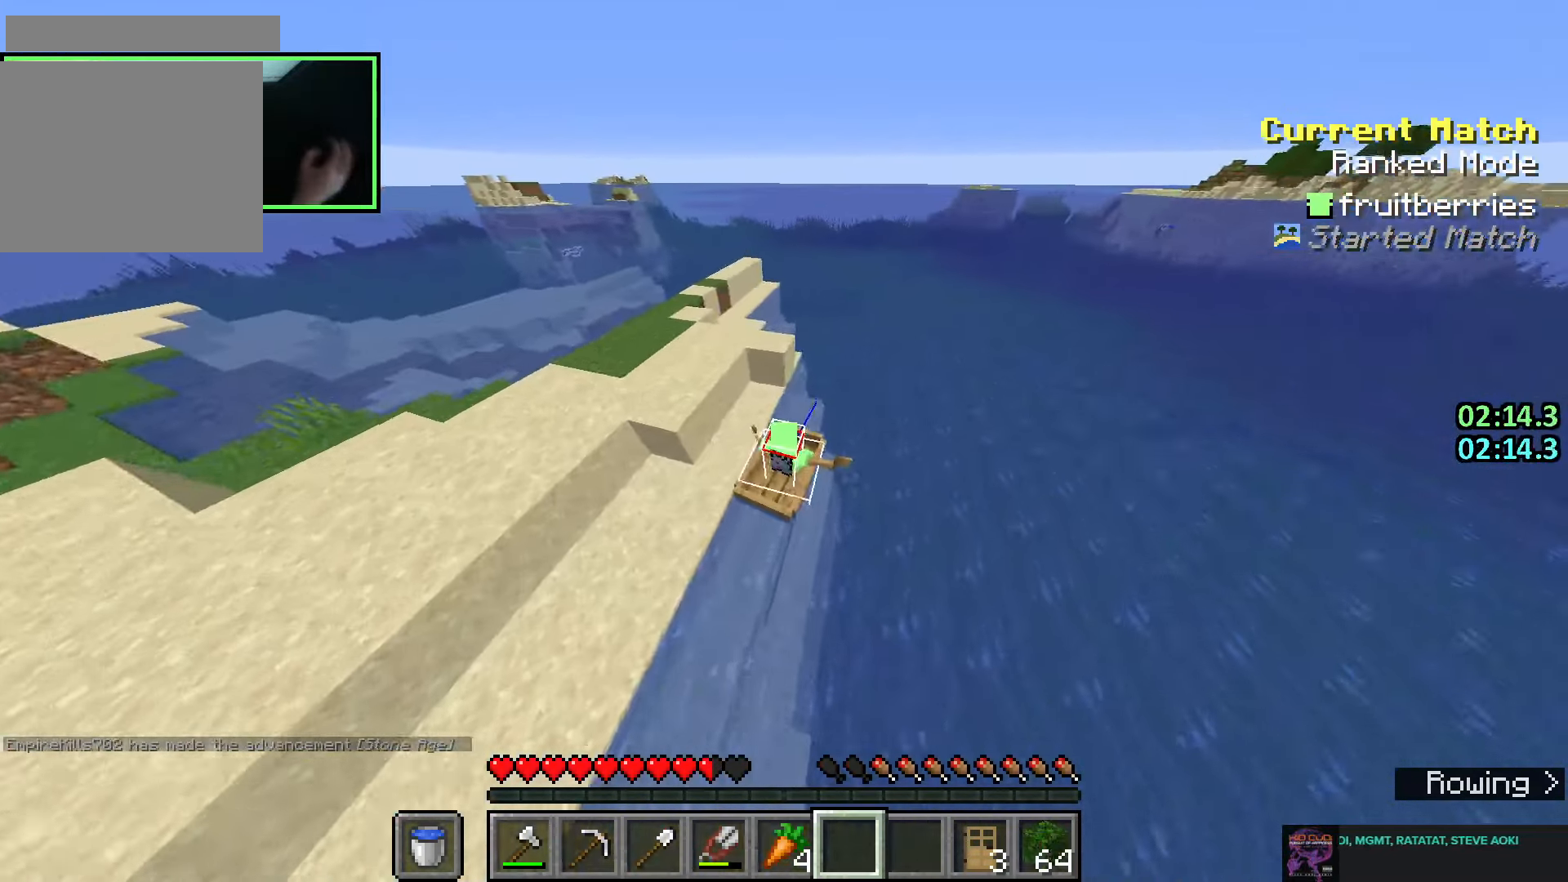
{"keys": ["a", "w"], "mouse": [], "events": [[116, "a", "down"], [216, "a", "up"], [416, "a", "down"]]}
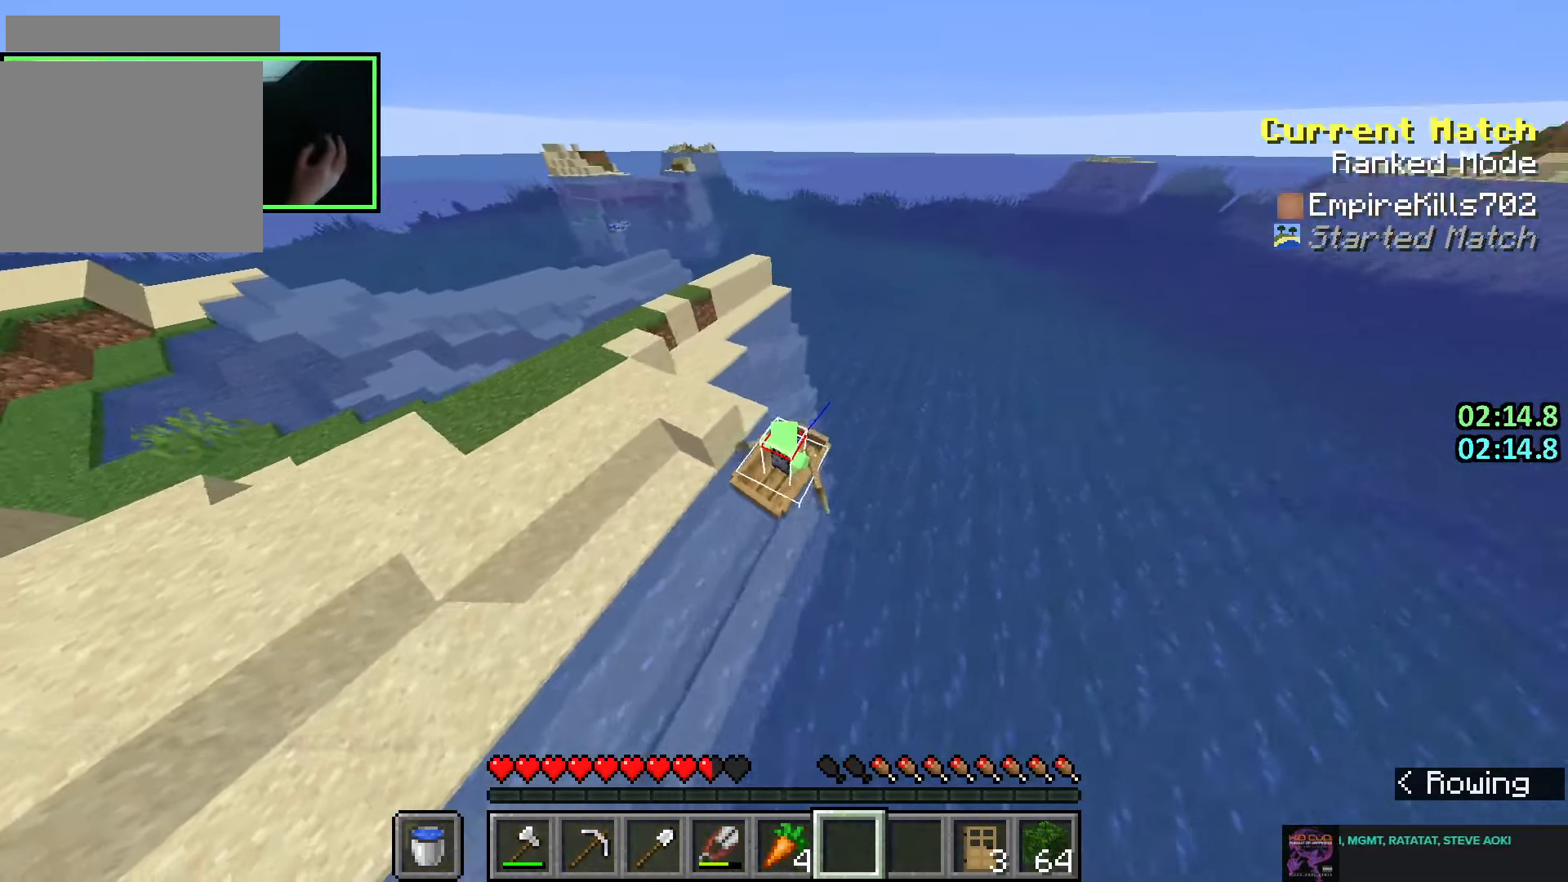
{"keys": ["w"], "mouse": [], "events": [[66, "a", "up"]]}
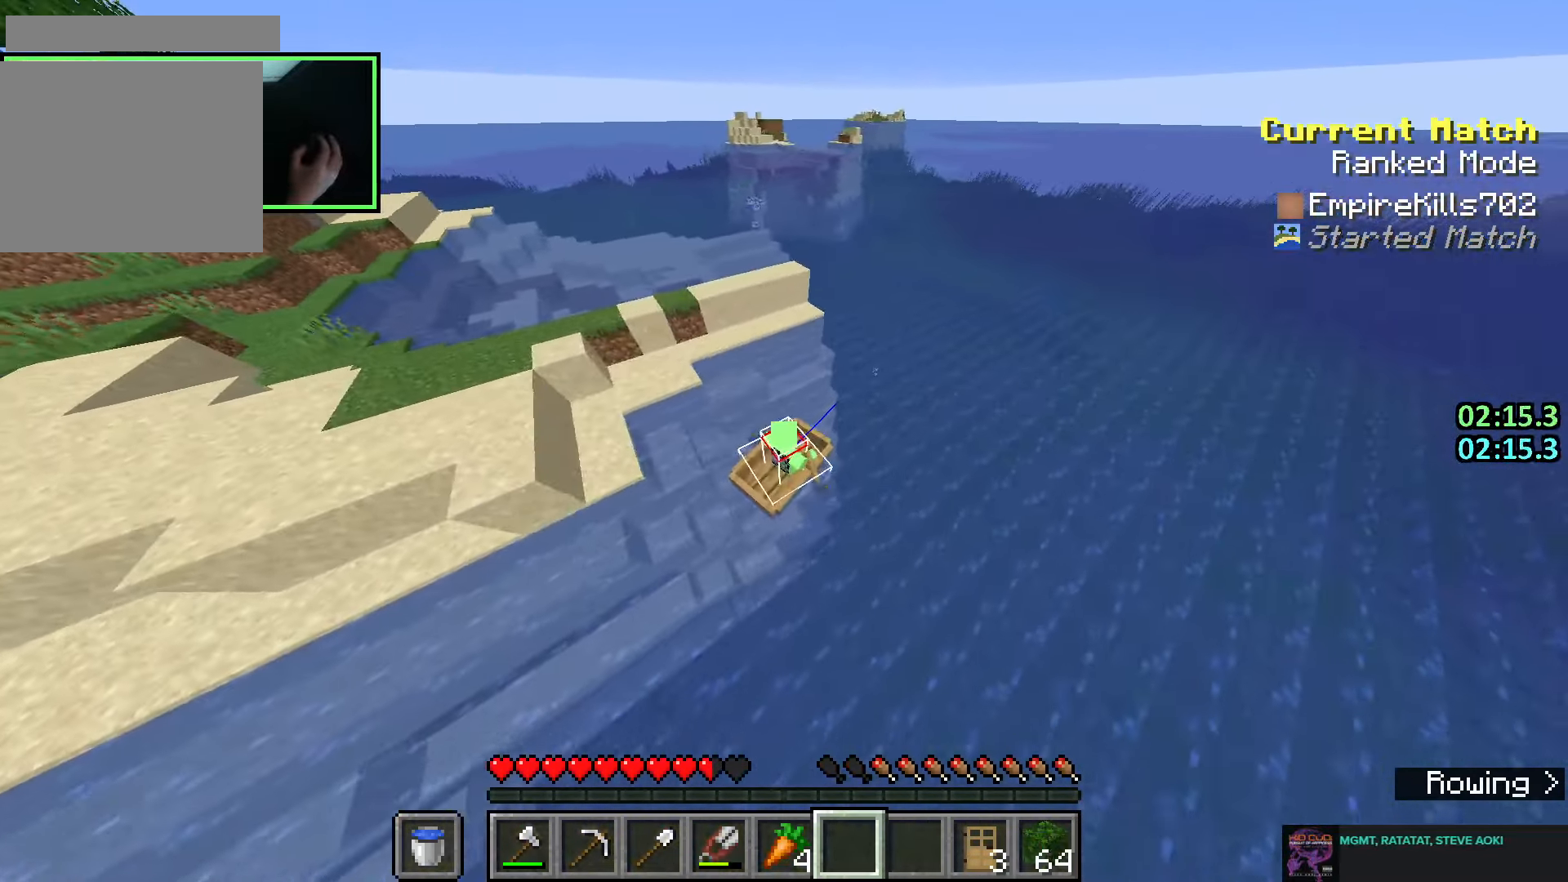
{"keys": ["w"], "mouse": [], "events": [[150, "a", "down"], [200, "a", "up"]]}
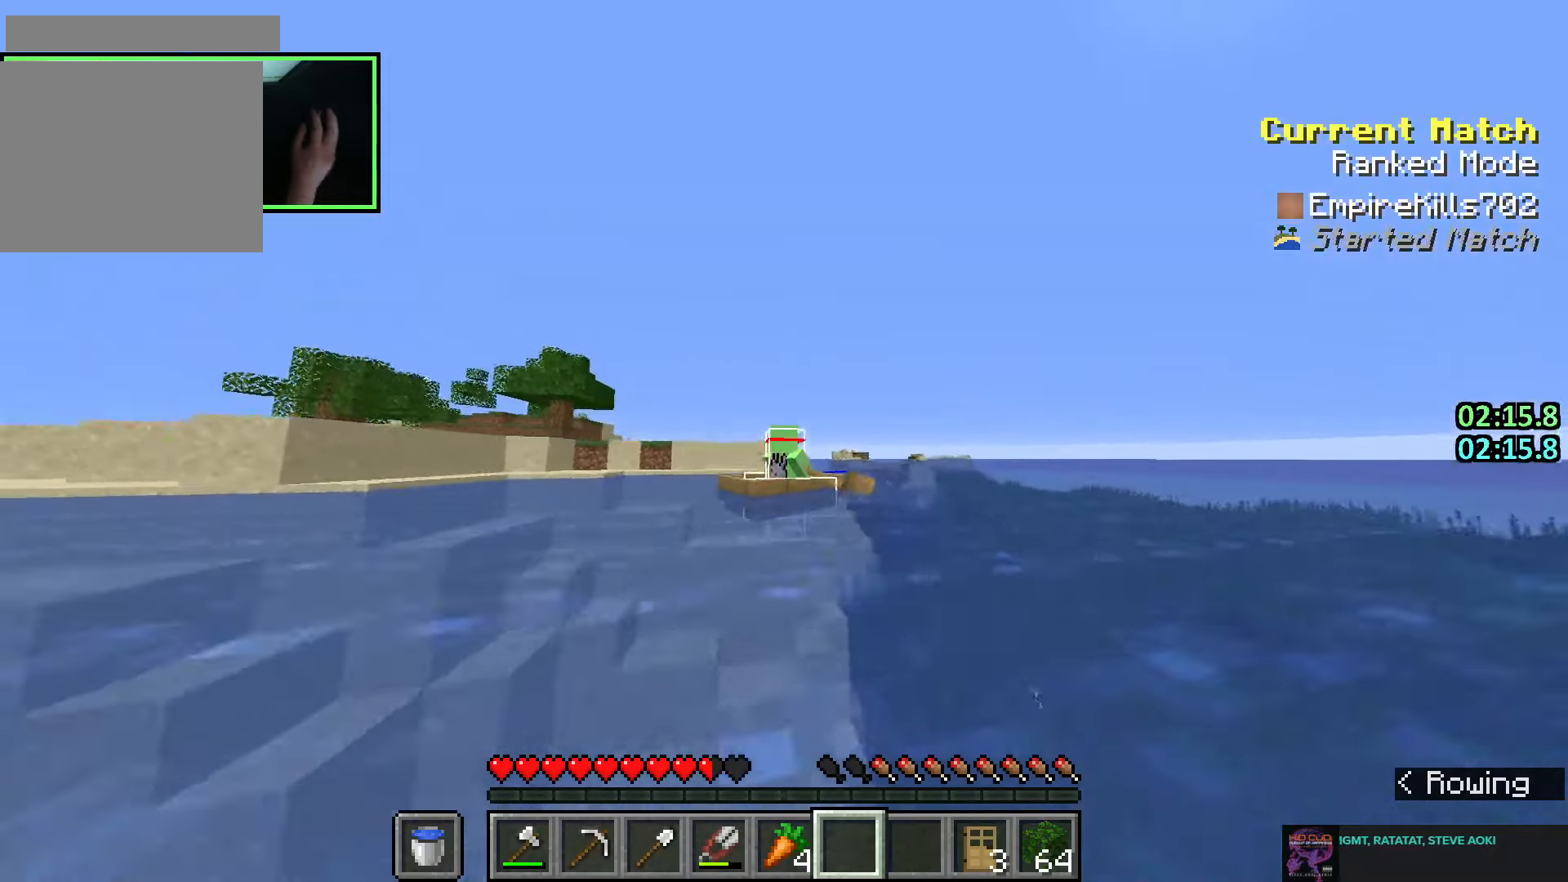
{"keys": ["w"], "mouse": [], "events": []}
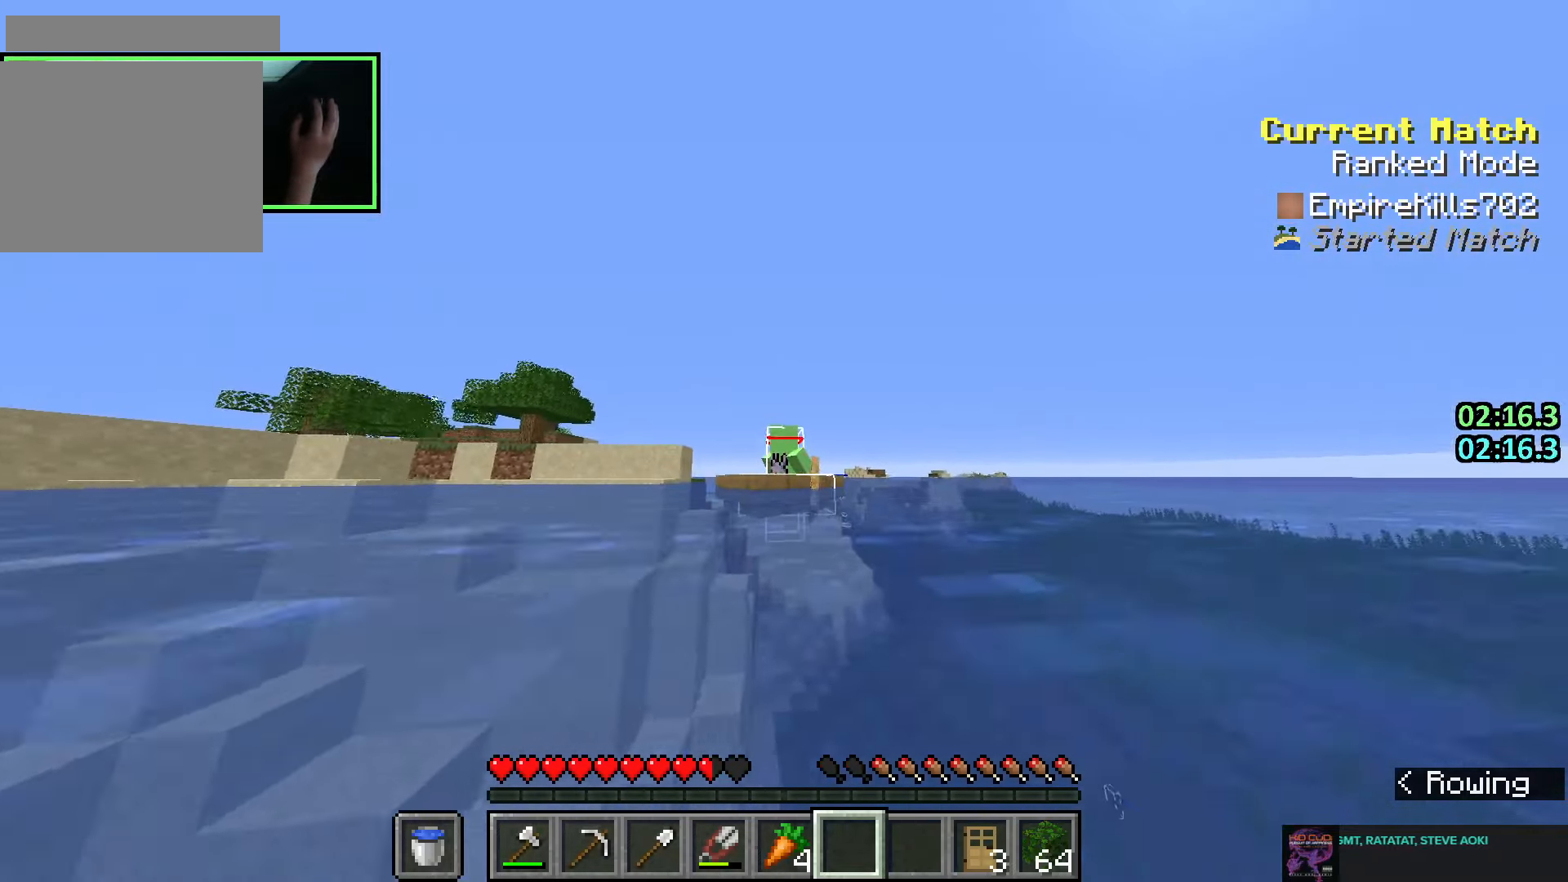
{"keys": ["w"], "mouse": [], "events": []}
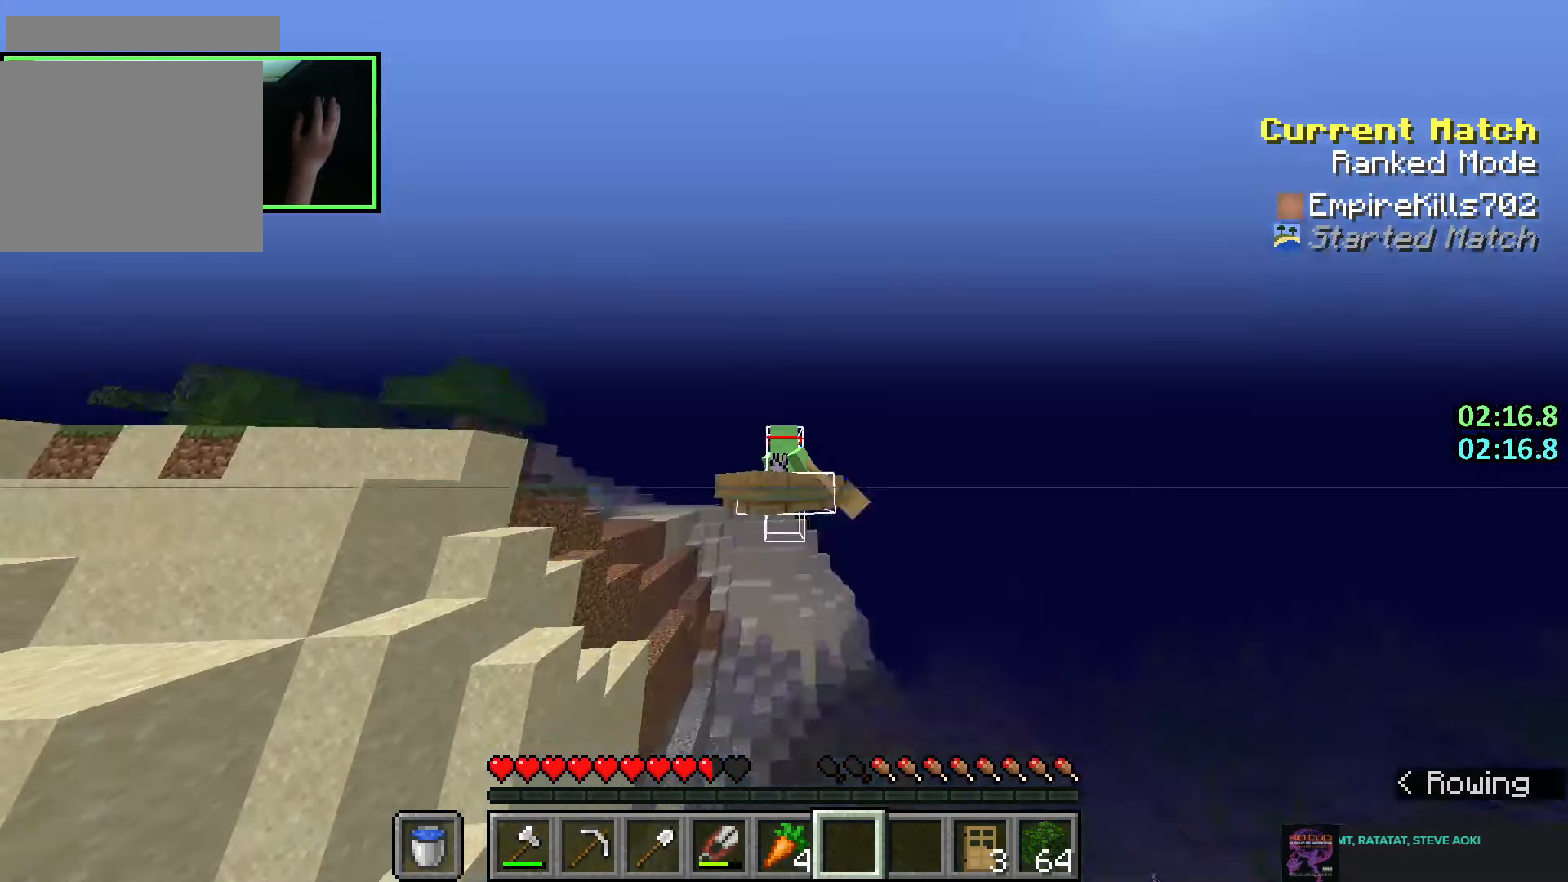
{"keys": ["w"], "mouse": [], "events": []}
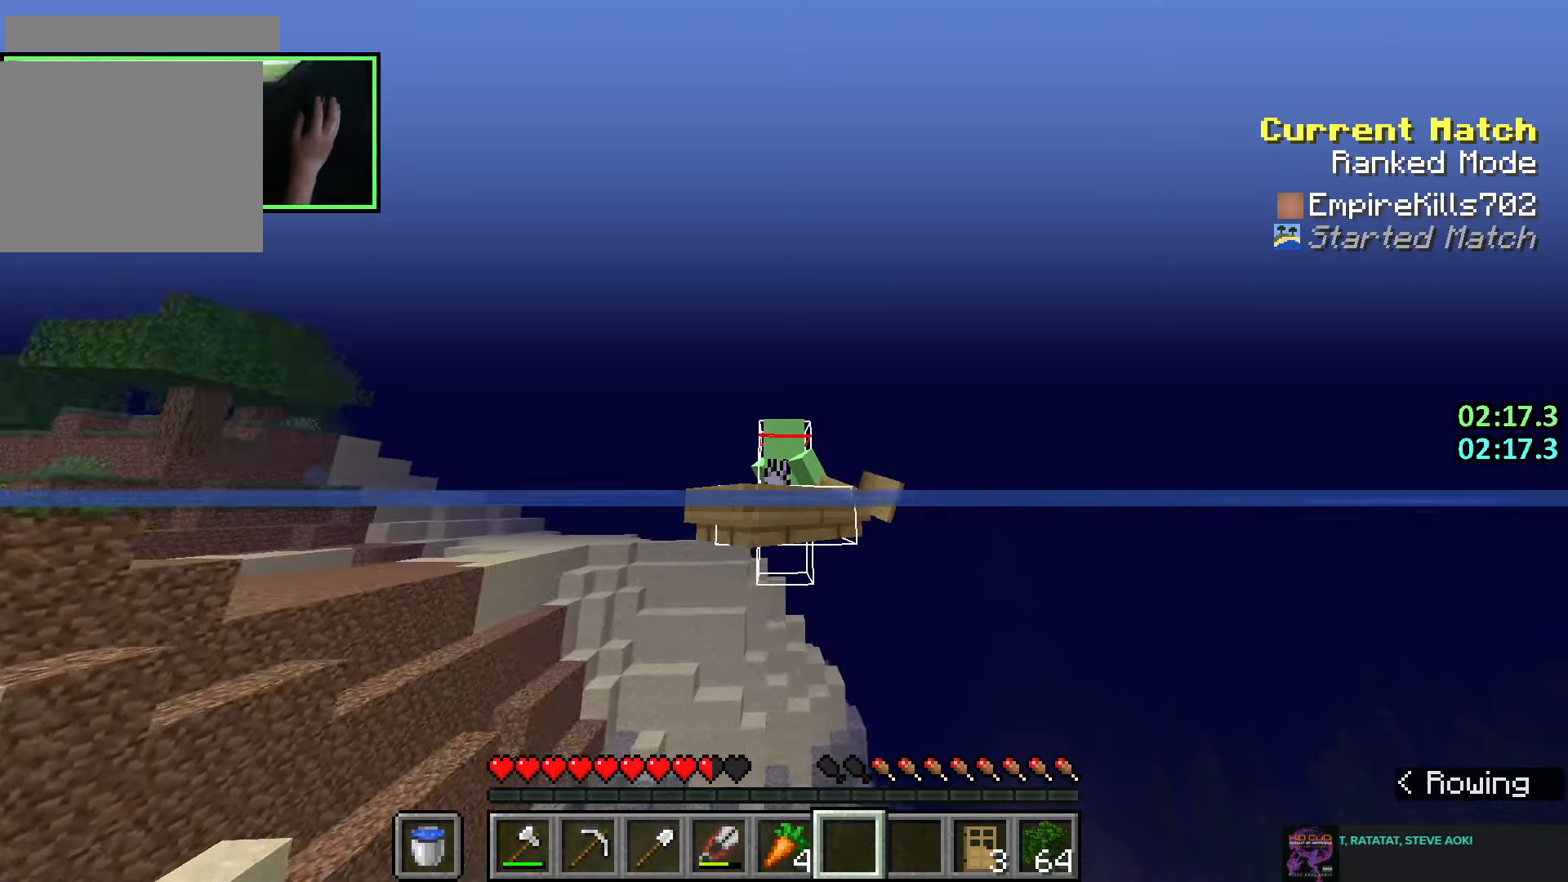
{"keys": ["w"], "mouse": [], "events": []}
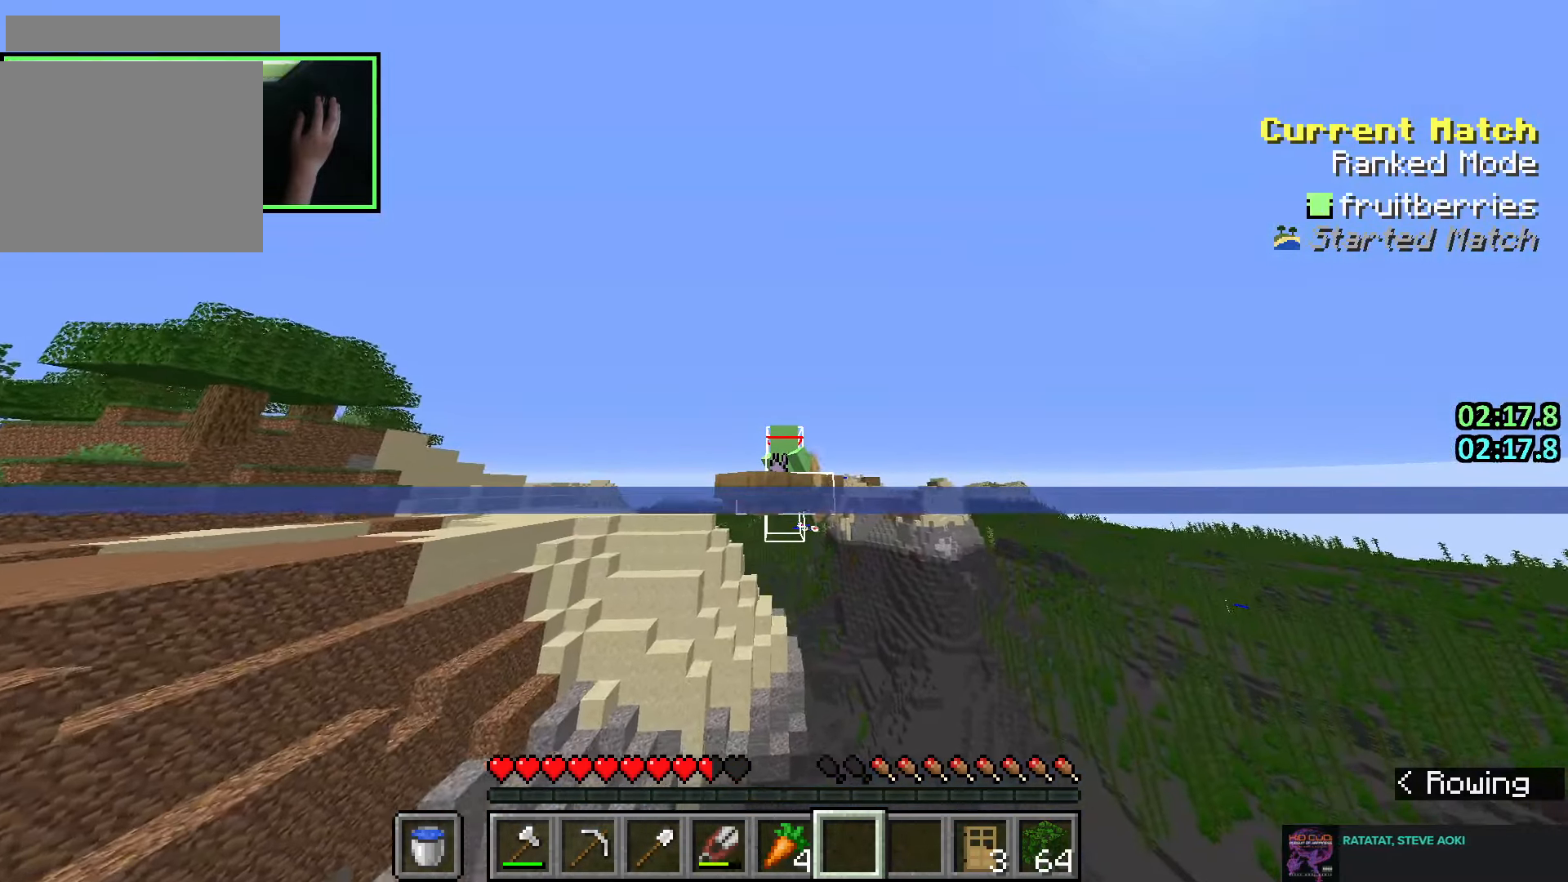
{"keys": ["w"], "mouse": [], "events": [[16, "a", "down"], [83, "a", "up"]]}
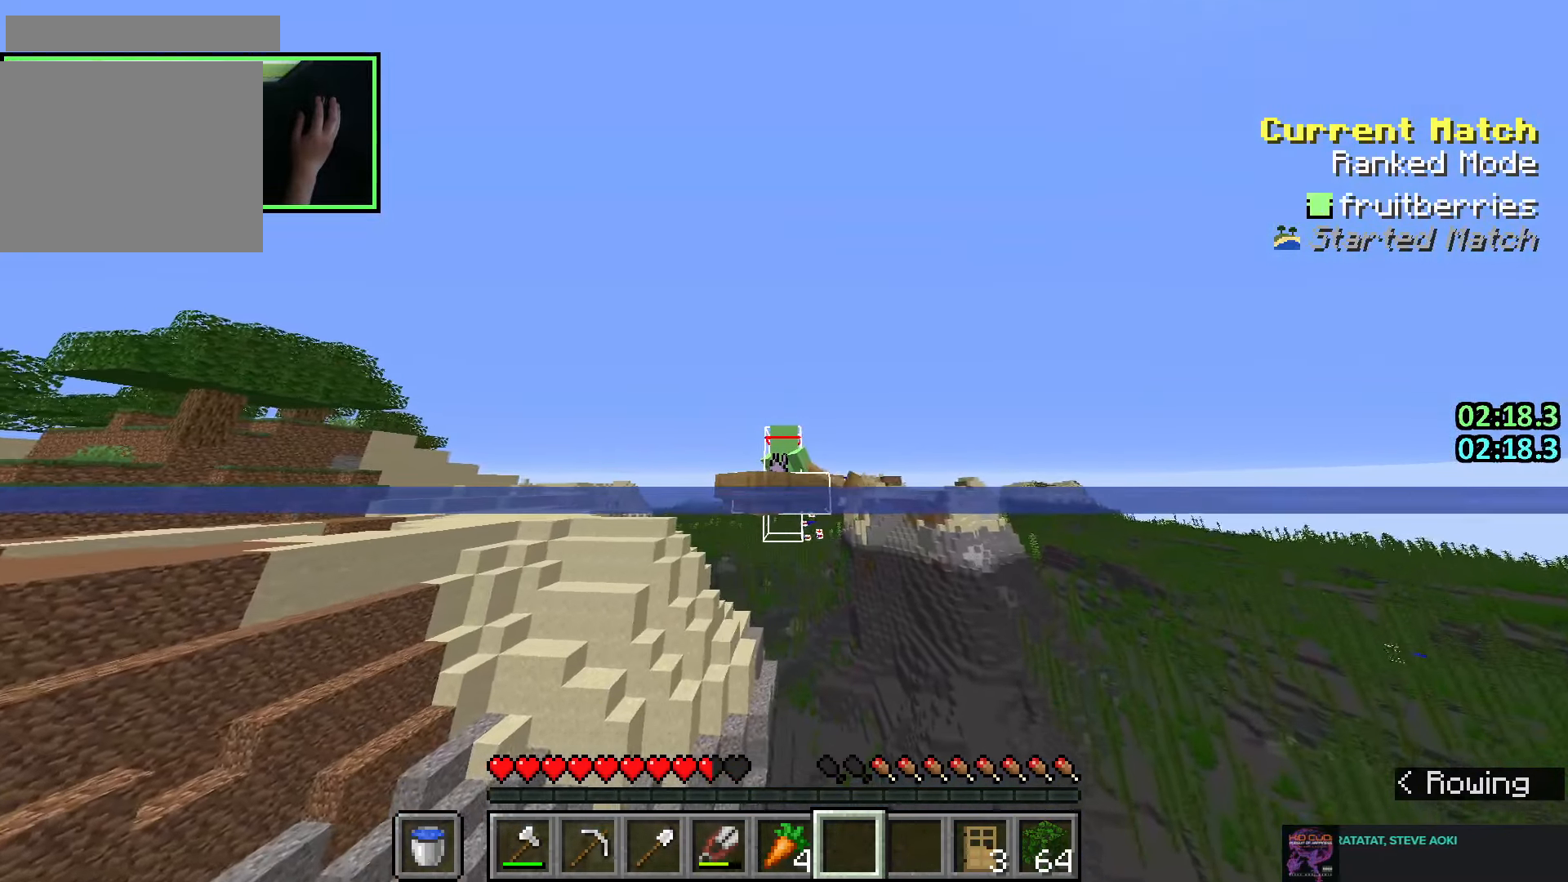
{"keys": ["a", "w"], "mouse": [], "events": [[466, "a", "down"]]}
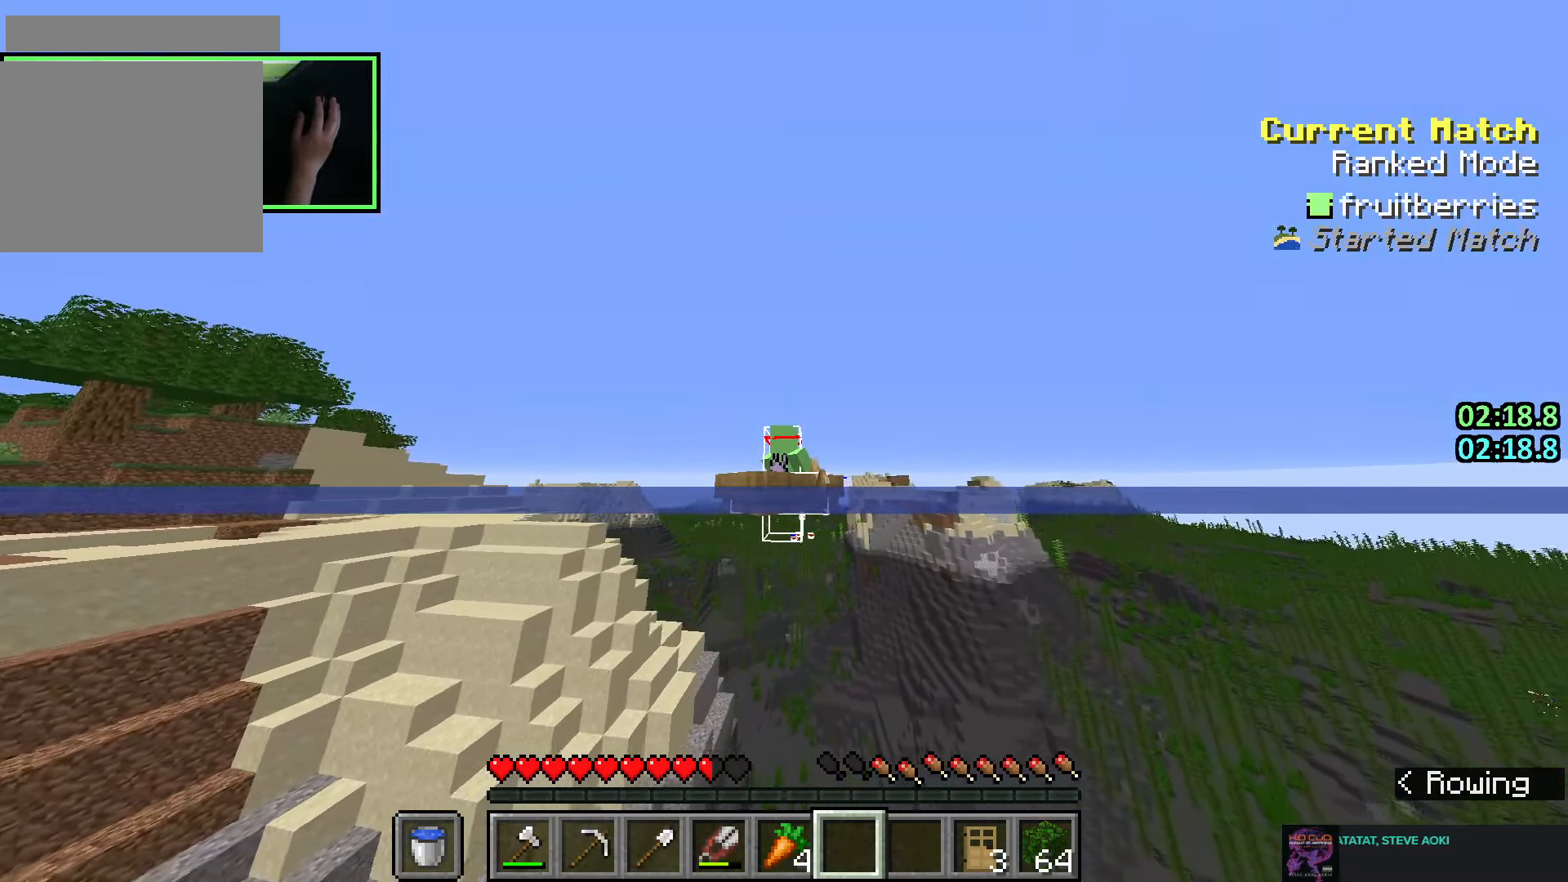
{"keys": ["w"], "mouse": [], "events": [[100, "a", "up"]]}
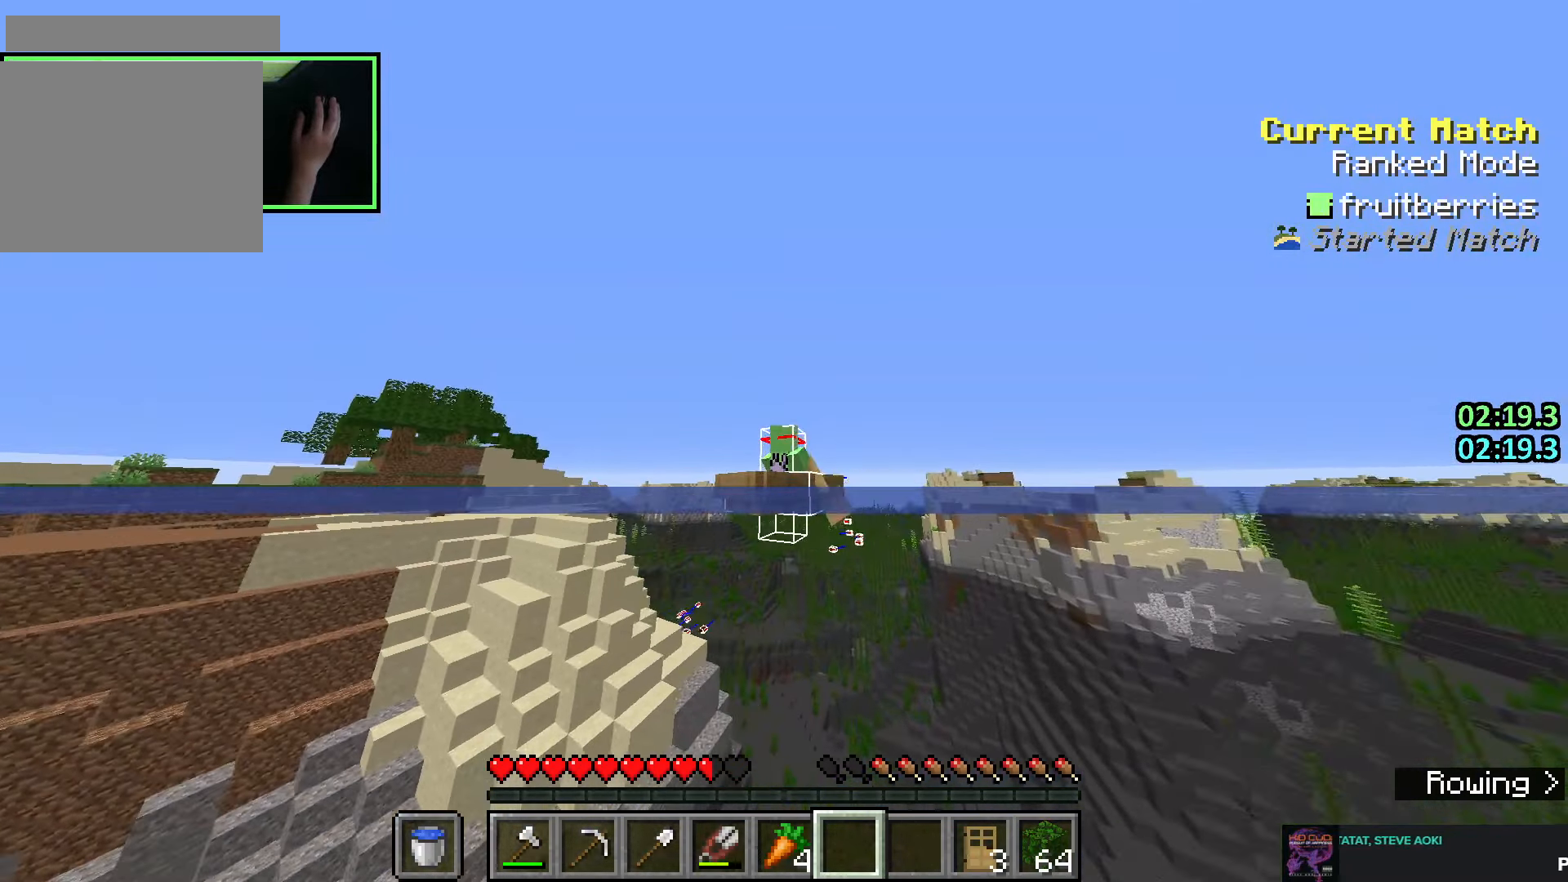
{"keys": ["w"], "mouse": [], "events": [[450, "a", "down"], [500, "a", "up"]]}
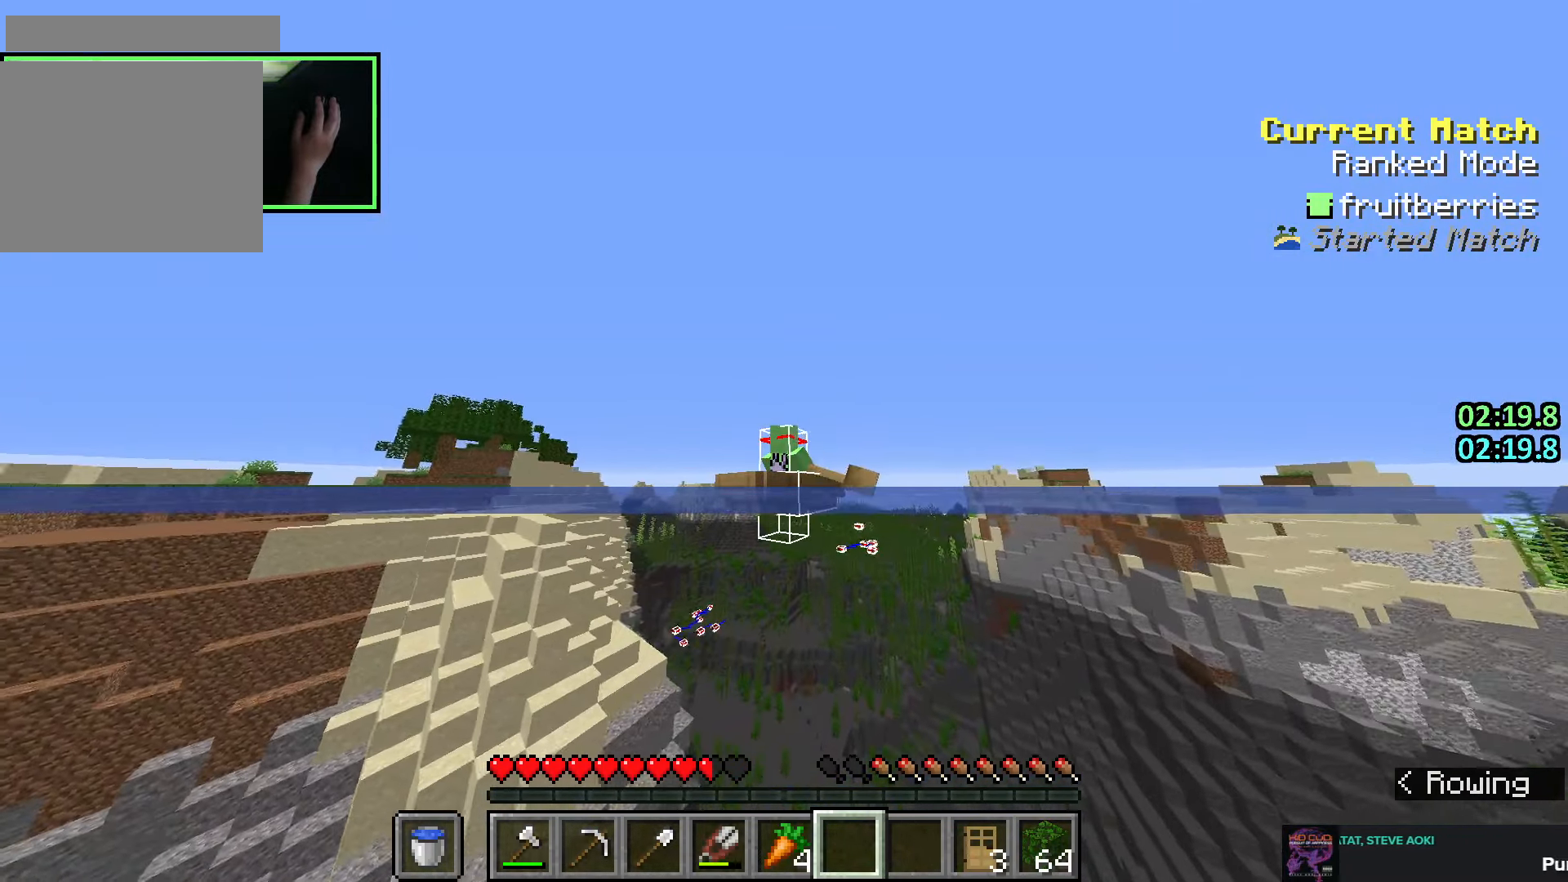
{"keys": ["w"], "mouse": [], "events": []}
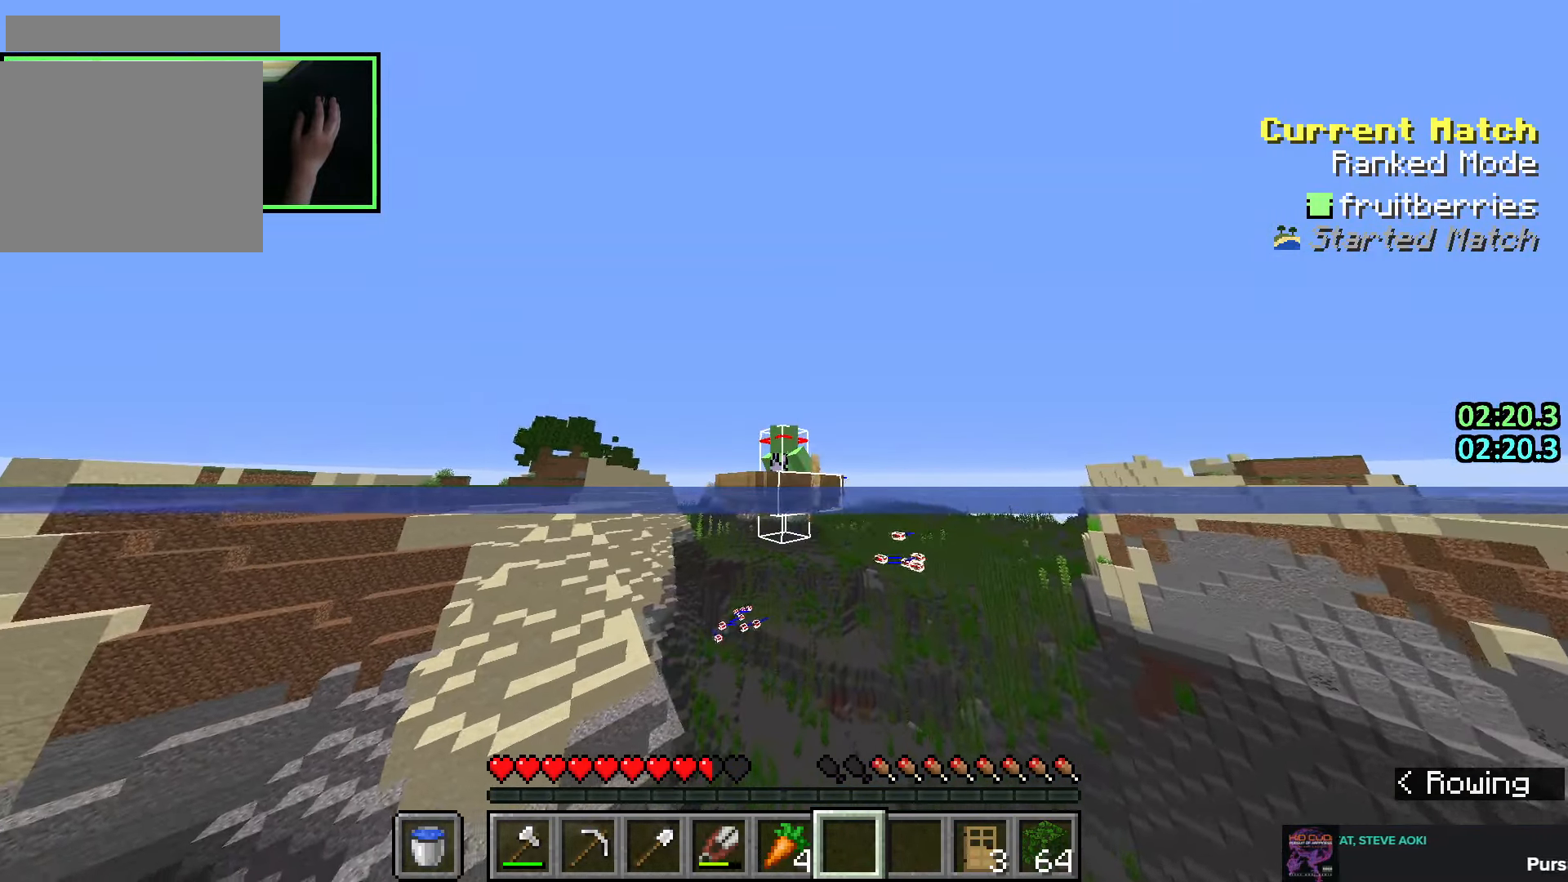
{"keys": ["w"], "mouse": [], "events": [[350, "a", "down"], [400, "a", "up"]]}
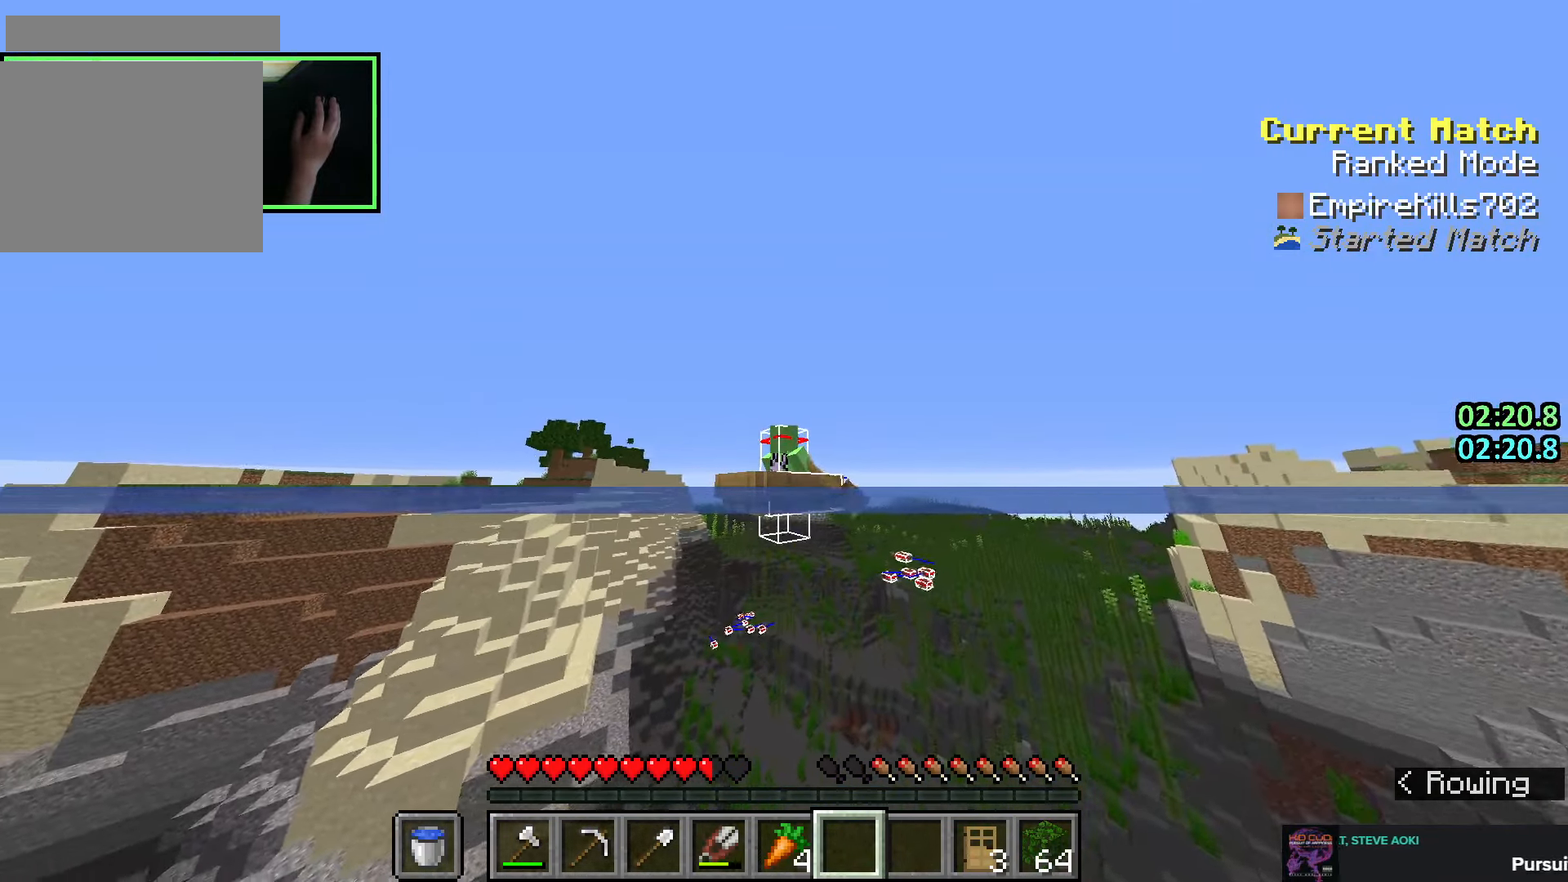
{"keys": ["w"], "mouse": [], "events": []}
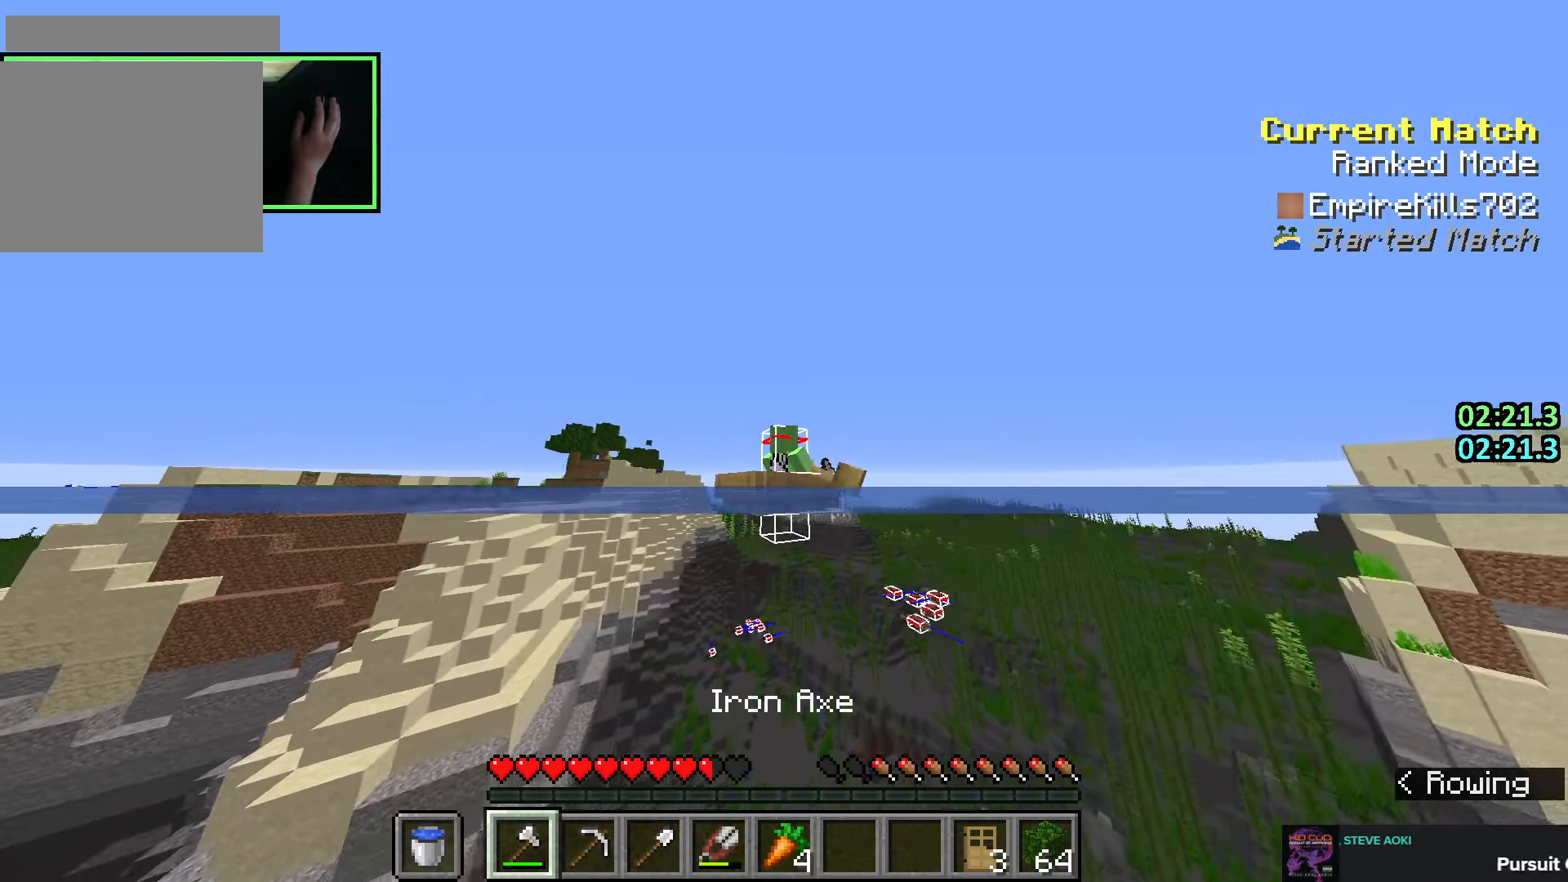
{"keys": ["w"], "mouse": [], "events": []}